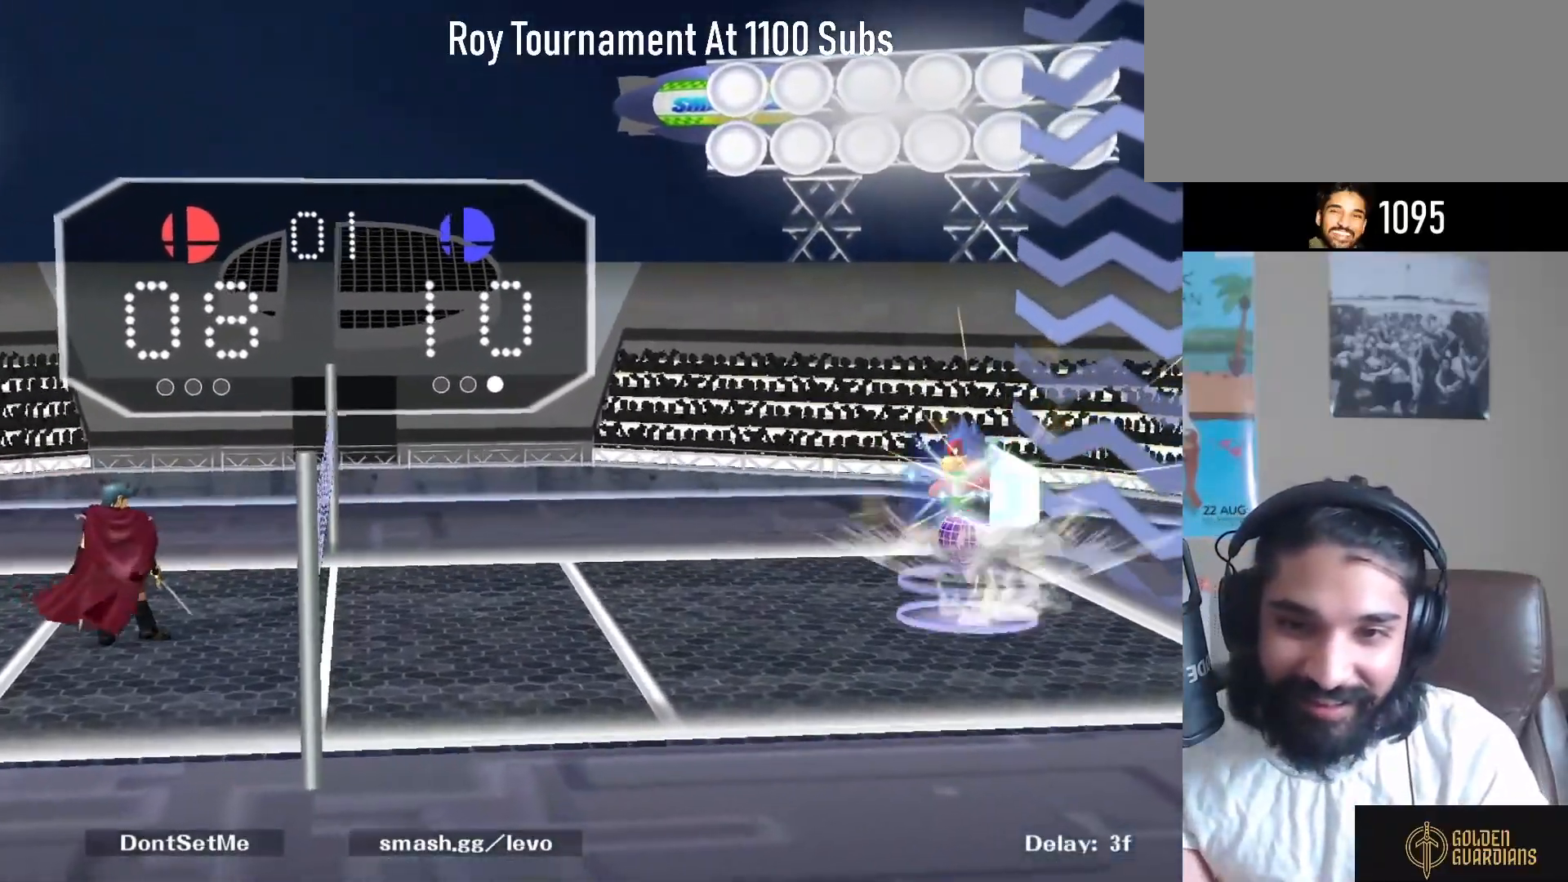
Gameplay with a controller (Nintendo layout); each line is a JSON object with the inputs held at the frame after it. "events" lists button and stick changes between this image and that frame as [ms after this image, input, new state], when the widget could be followed in between. Not read: L3 R3.
{"buttons": [], "left_stick": "center", "right_stick": "center", "events": []}
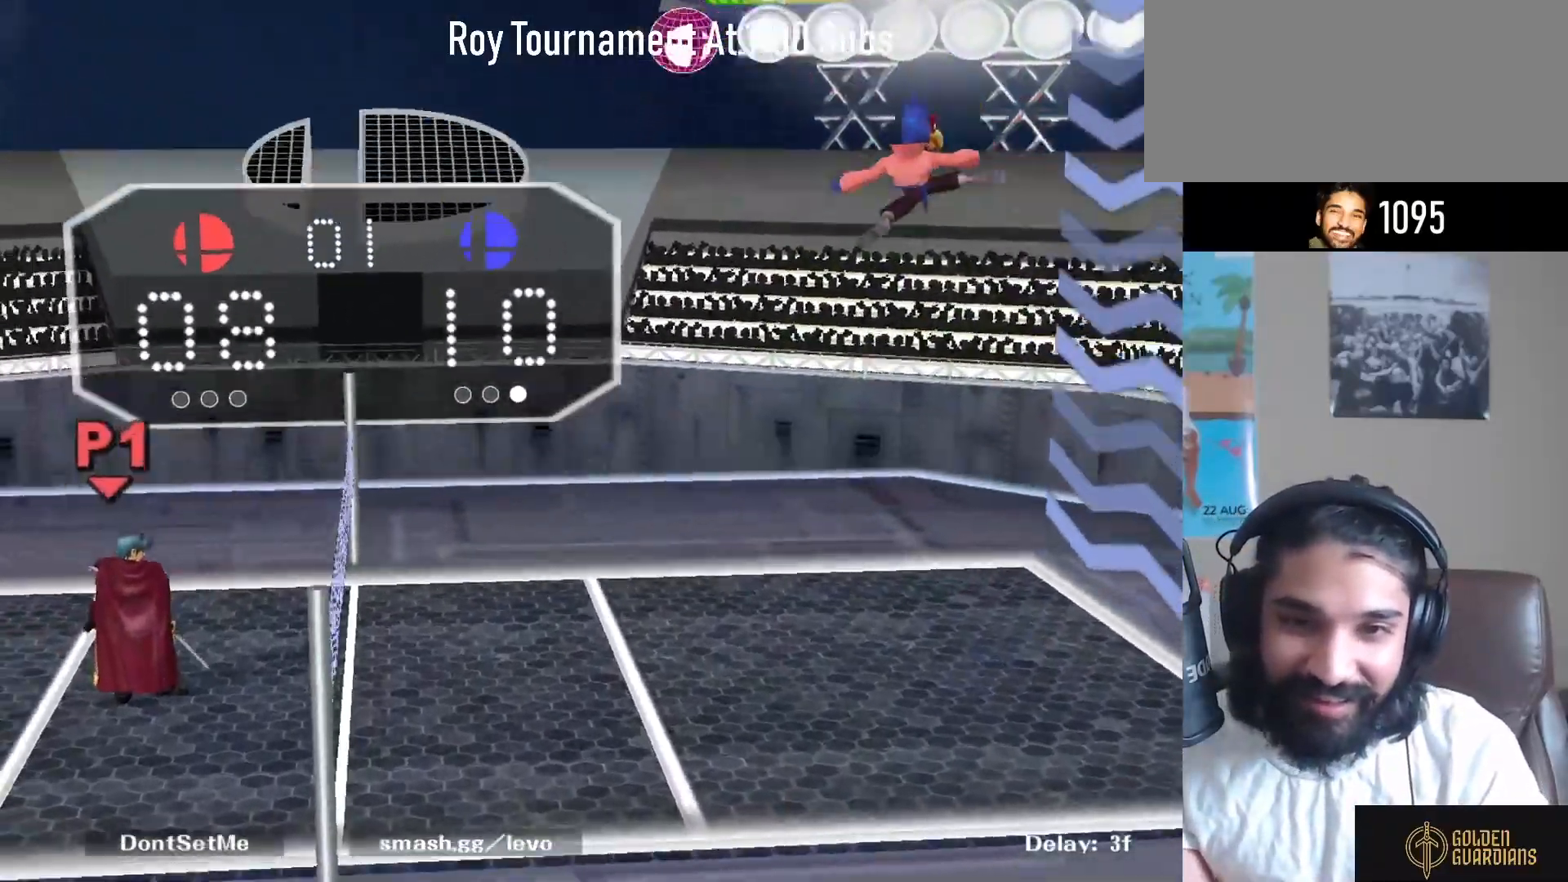
{"buttons": [], "left_stick": "center", "right_stick": "center", "events": [[250, "left_stick", "left"], [467, "left_stick", "center"]]}
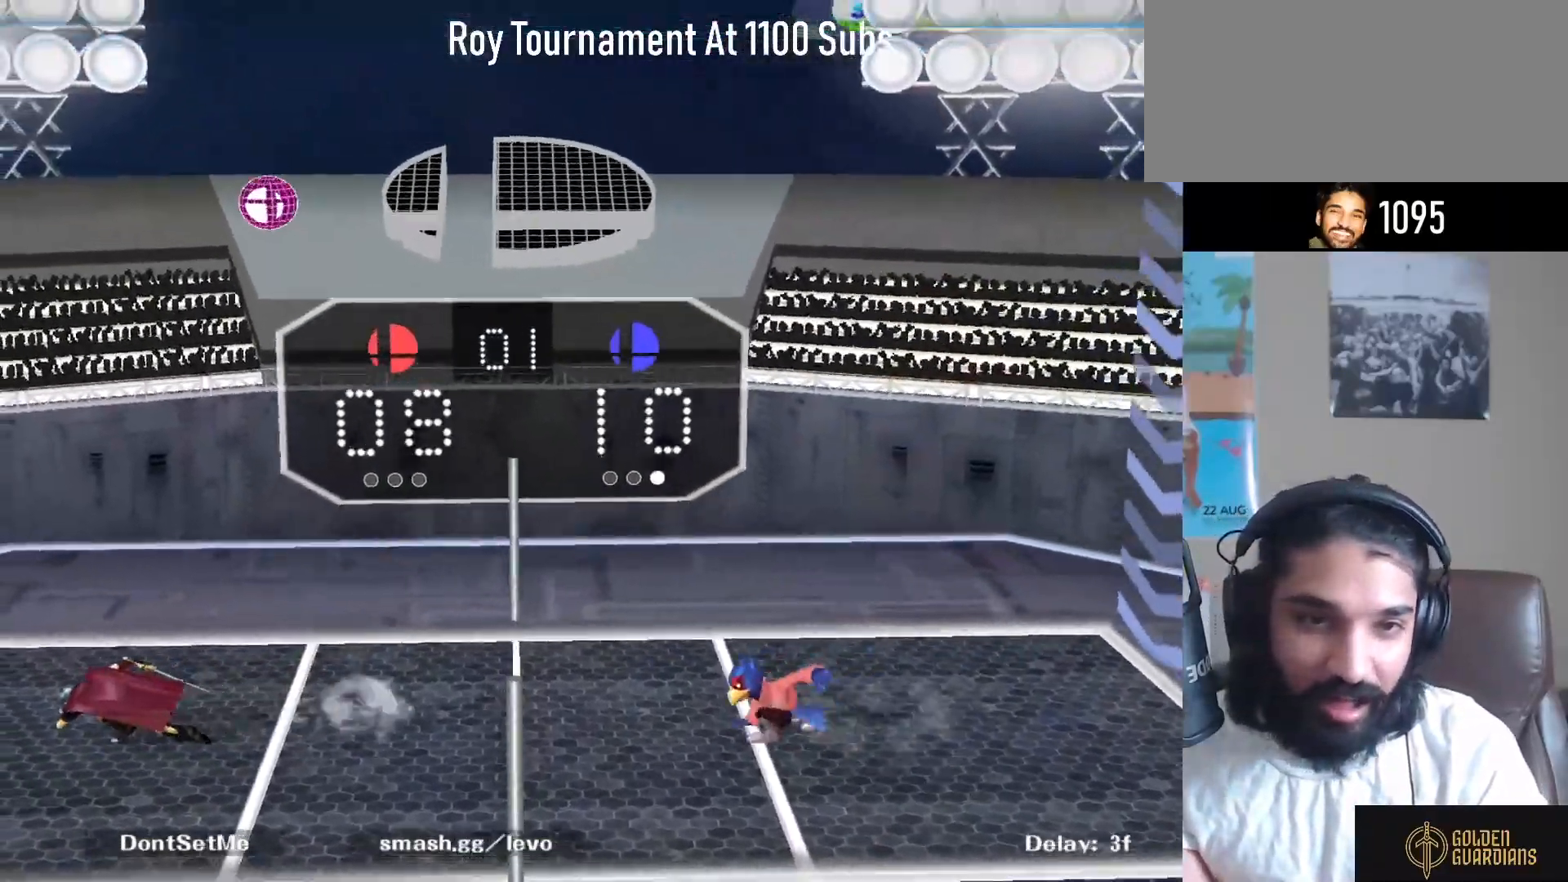
{"buttons": [], "left_stick": "up-left", "right_stick": "center", "events": [[150, "Y", "down"], [183, "Y", "up"], [200, "left_stick", "right"], [300, "right_stick", "up"], [367, "right_stick", "center"], [400, "left_stick", "up-left"]]}
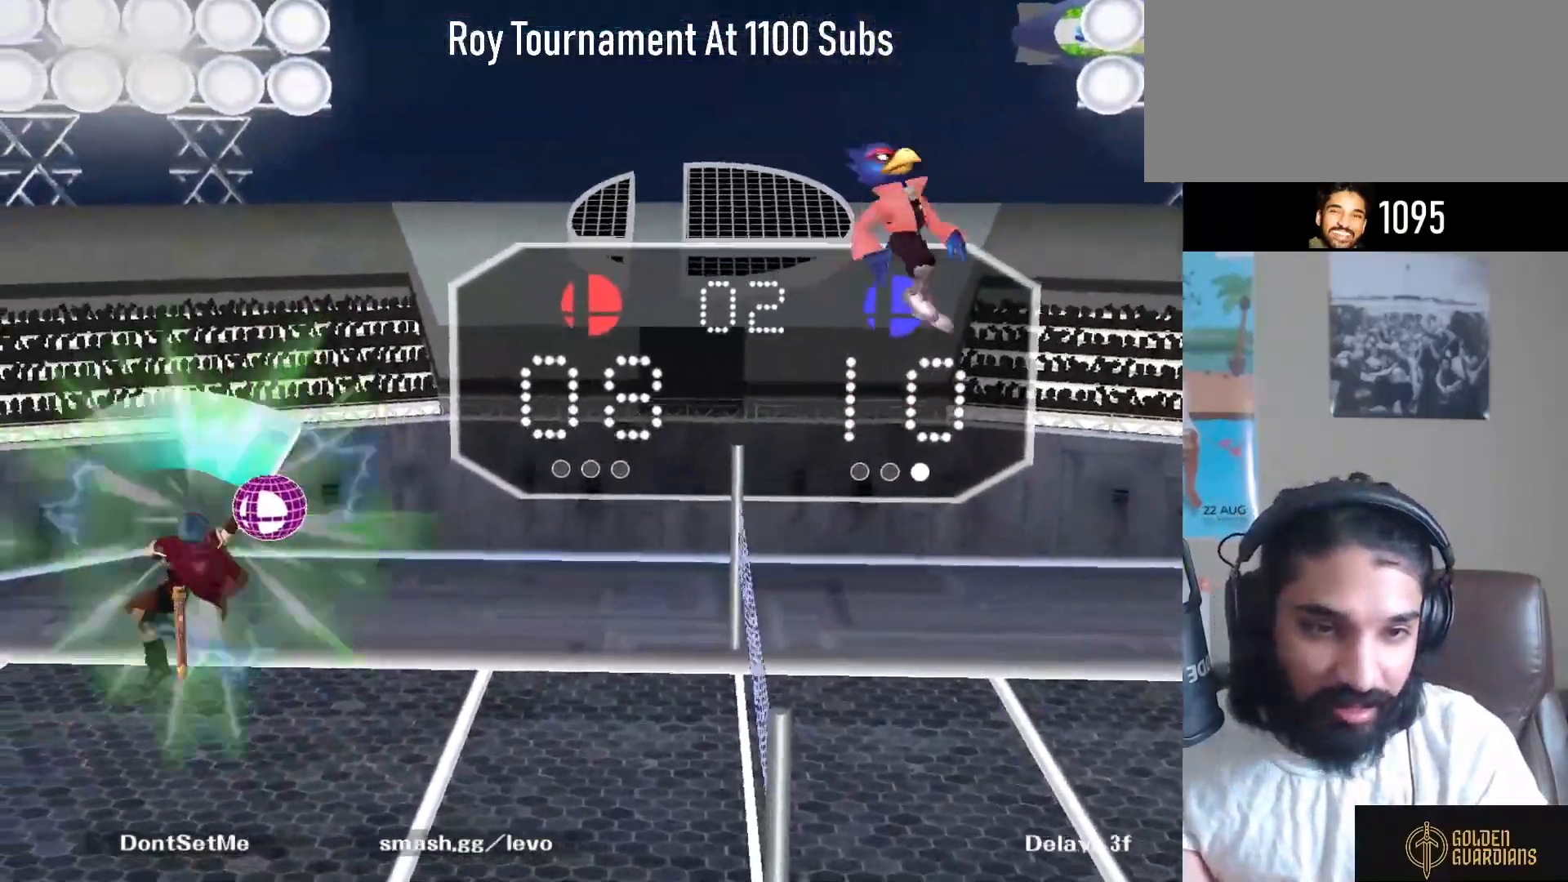
{"buttons": [], "left_stick": "center", "right_stick": "center", "events": [[183, "left_stick", "down"], [217, "R1", "down"], [333, "R1", "up"], [333, "left_stick", "center"]]}
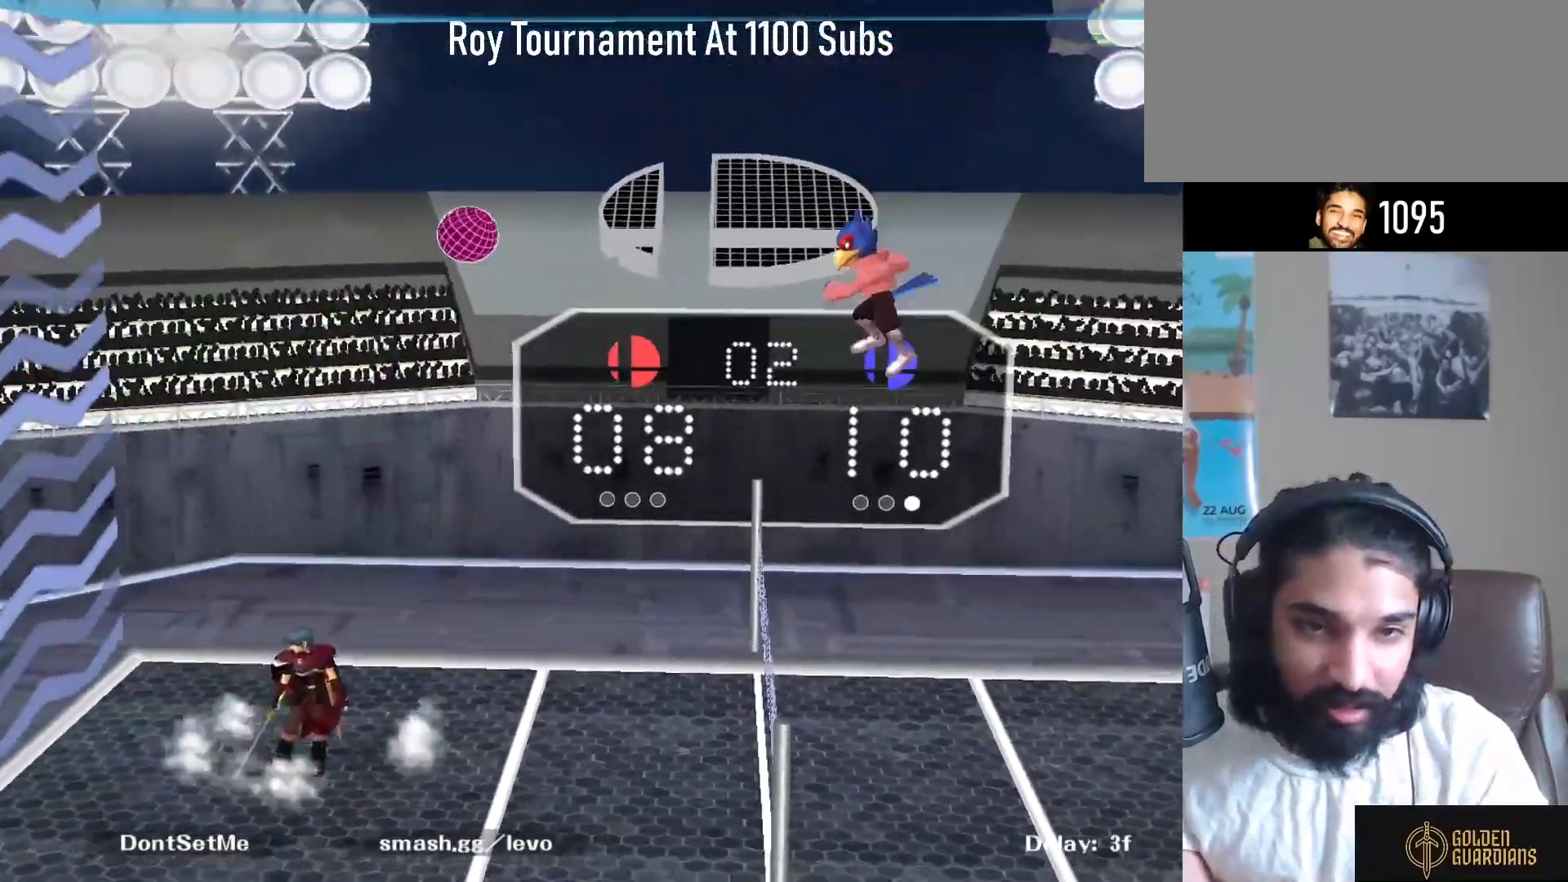
{"buttons": [], "left_stick": "center", "right_stick": "center", "events": [[350, "right_stick", "right"], [383, "left_stick", "up"], [450, "left_stick", "center"], [467, "right_stick", "center"]]}
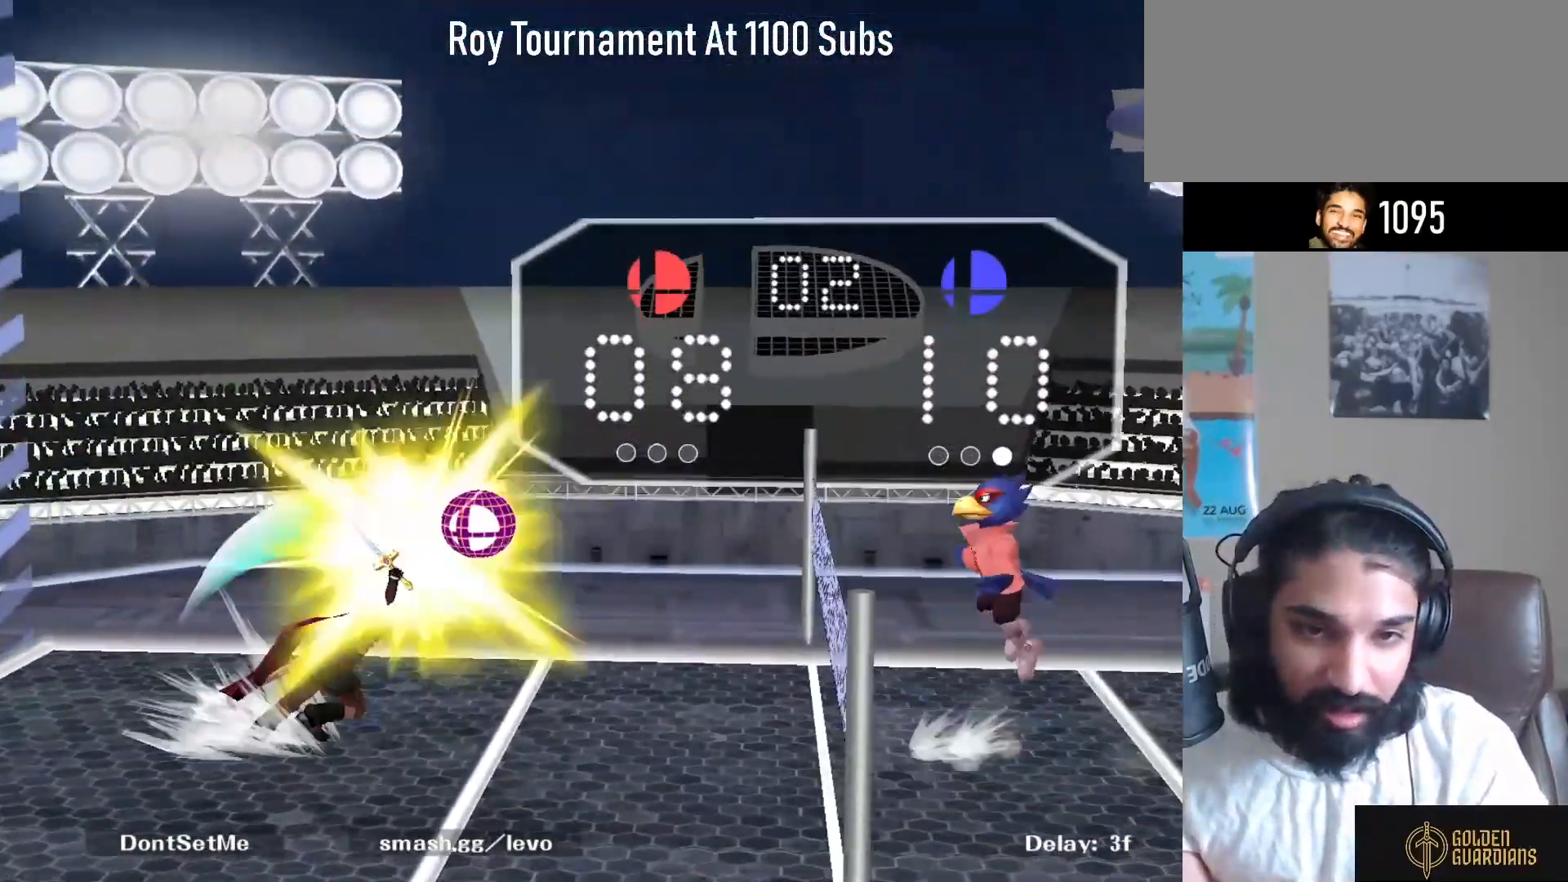
{"buttons": [], "left_stick": "center", "right_stick": "center", "events": []}
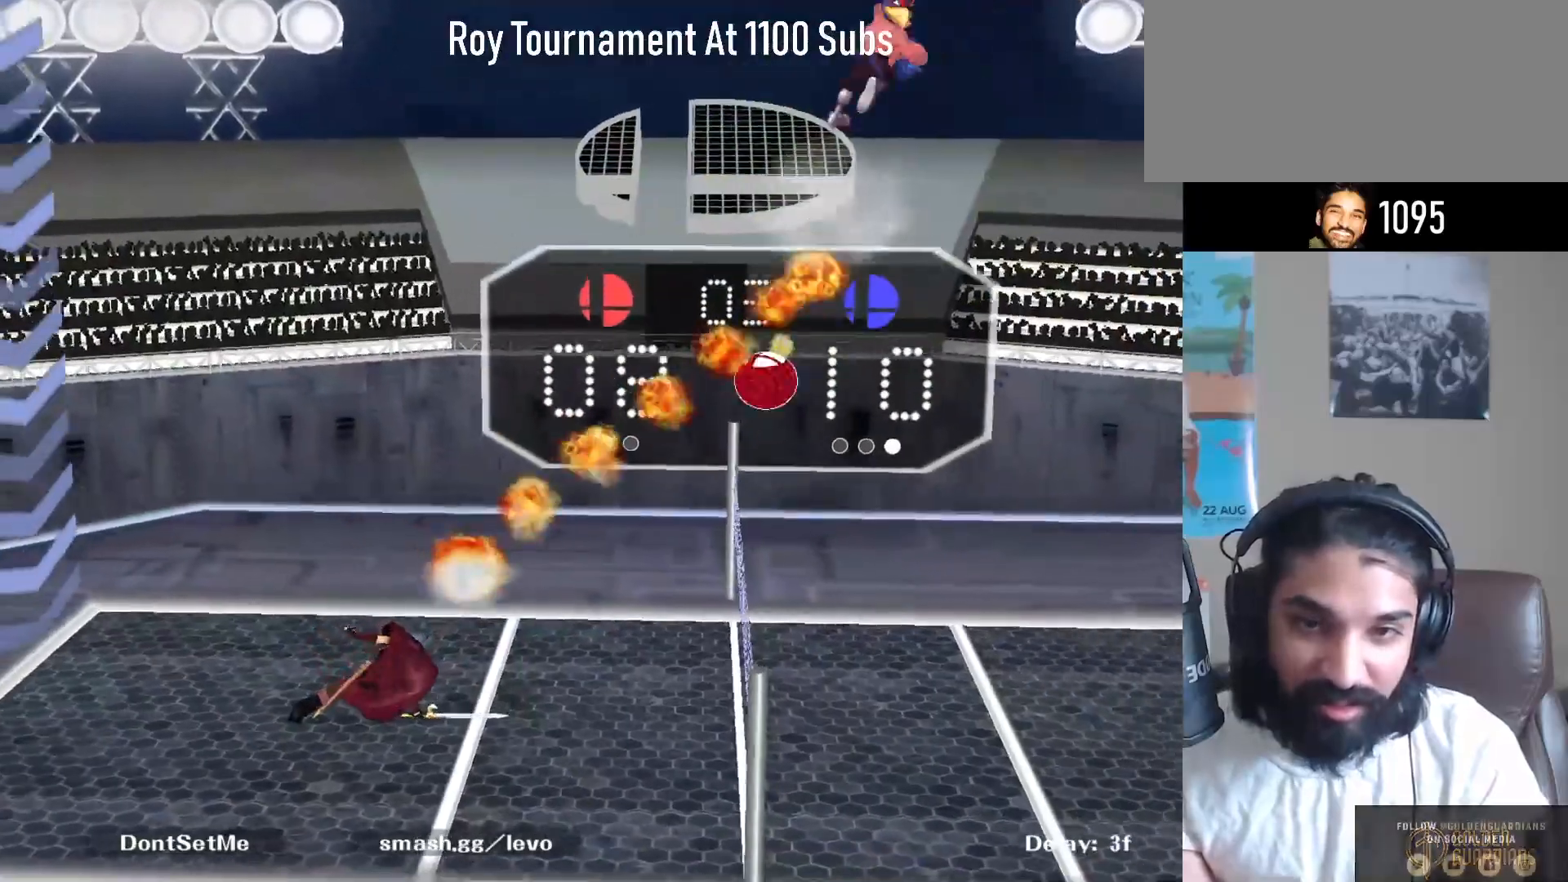
{"buttons": [], "left_stick": "center", "right_stick": "center", "events": [[167, "left_stick", "right"], [183, "A", "down"], [250, "A", "up"], [433, "left_stick", "center"]]}
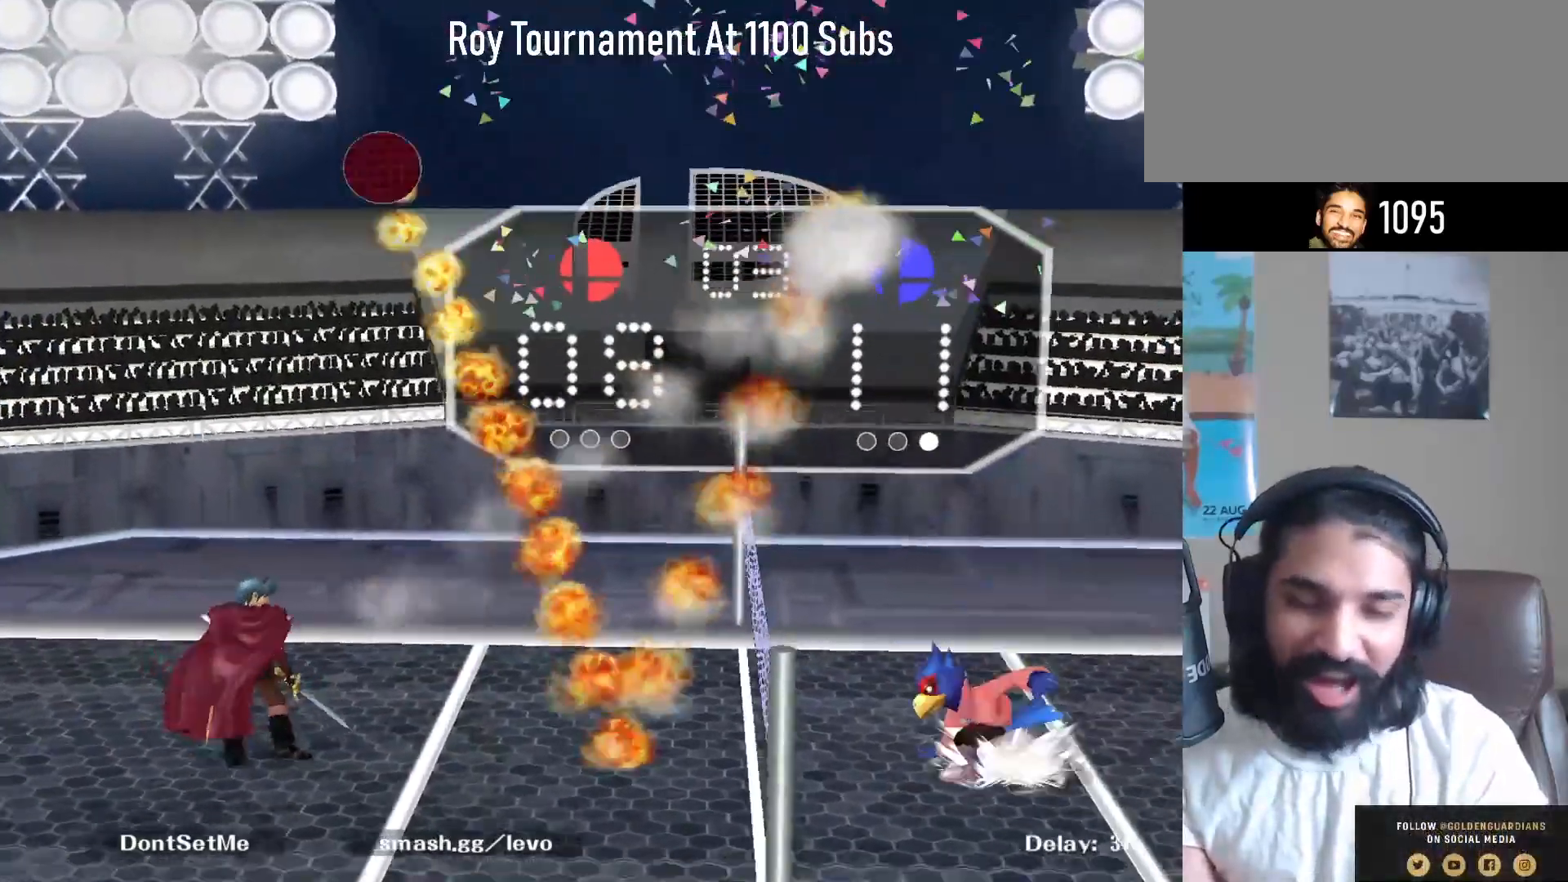
{"buttons": [], "left_stick": "center", "right_stick": "center", "events": [[250, "Y", "down"], [250, "left_stick", "down-left"], [317, "R1", "down"], [400, "Y", "up"], [450, "R1", "up"], [483, "left_stick", "center"]]}
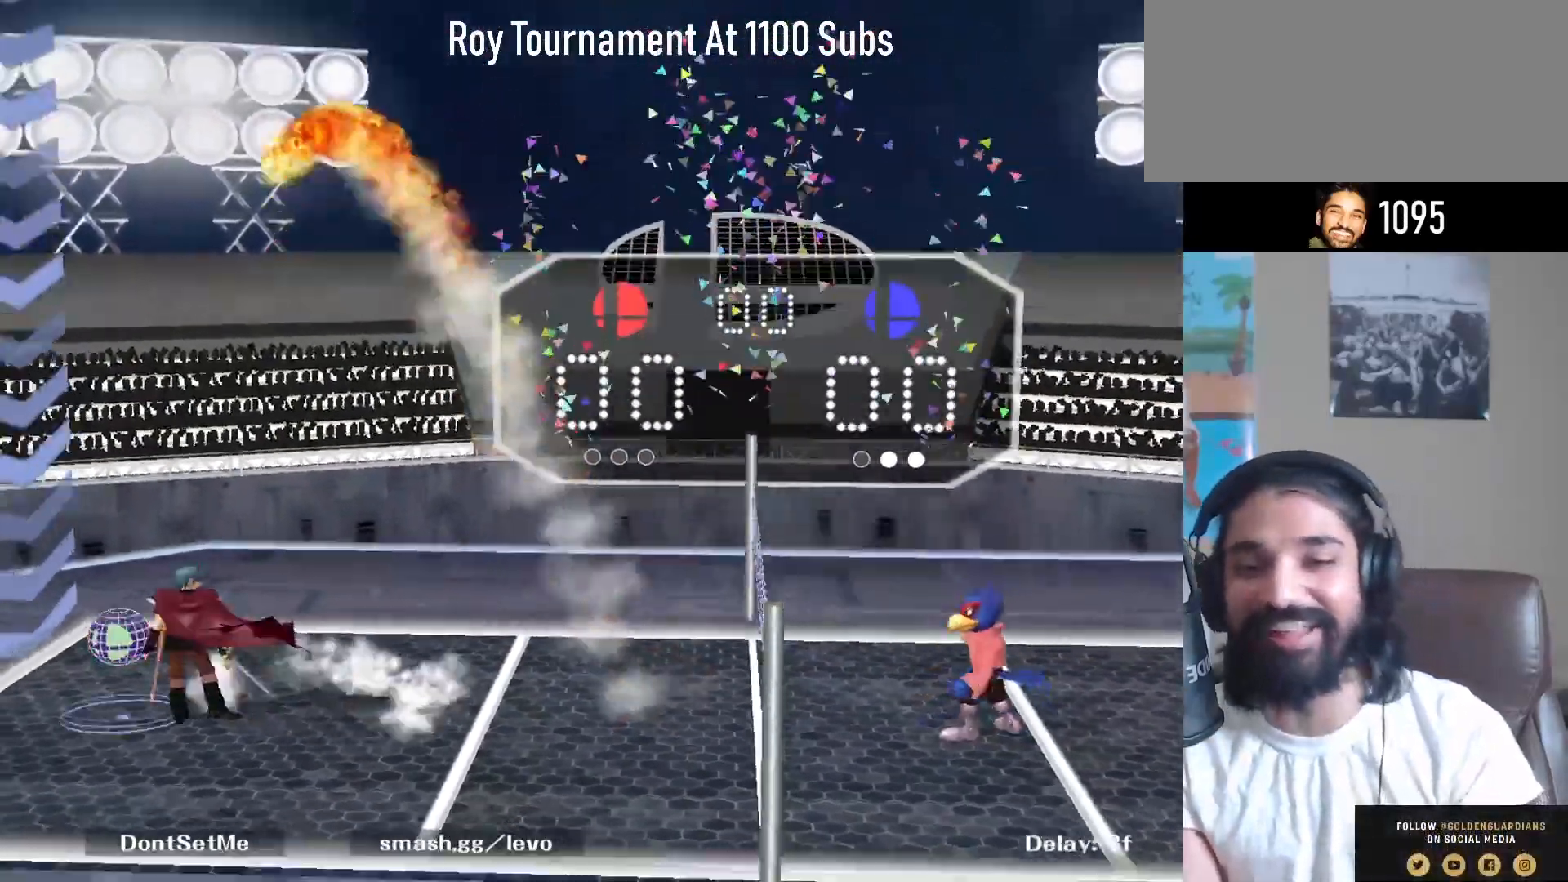
{"buttons": [], "left_stick": "center", "right_stick": "center", "events": []}
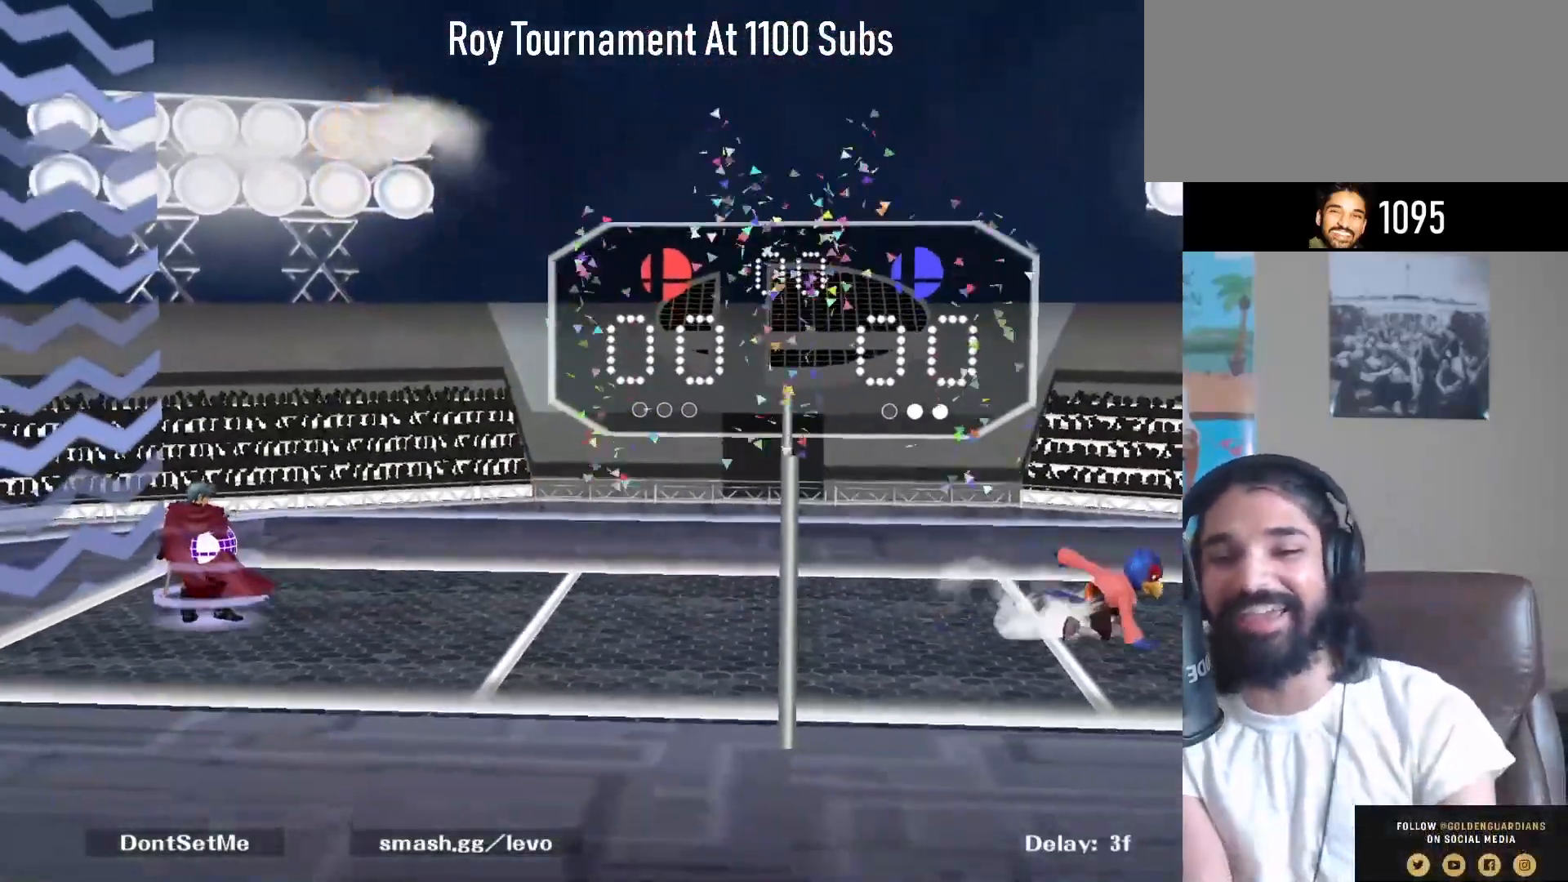
{"buttons": ["R1"], "left_stick": "center", "right_stick": "center", "events": [[283, "Y", "down"], [283, "left_stick", "down-left"], [383, "R1", "down"], [467, "Y", "up"], [483, "left_stick", "center"]]}
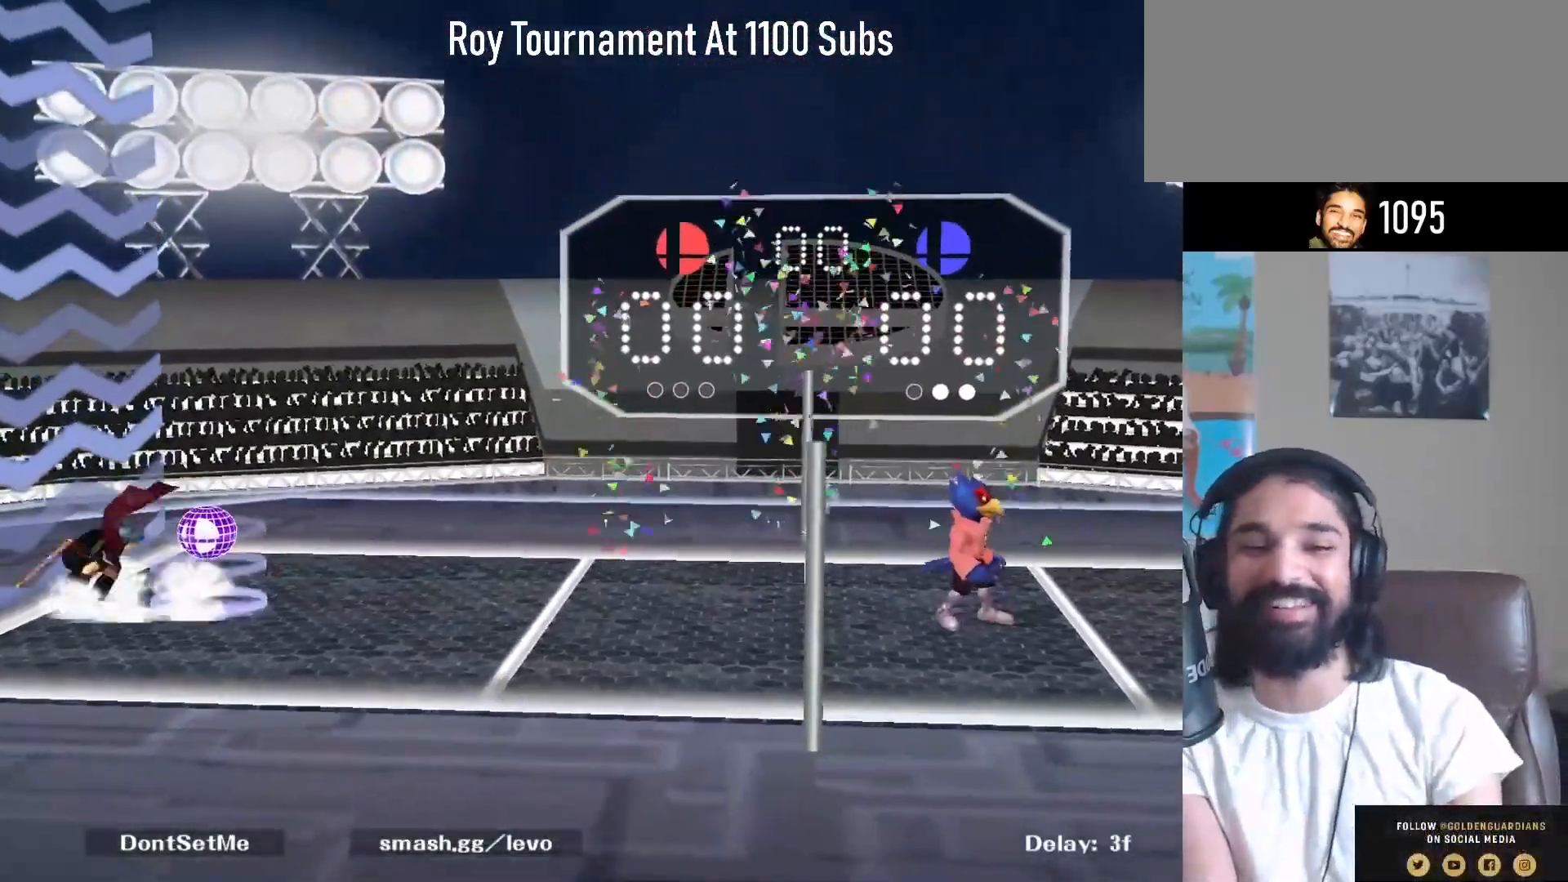
{"buttons": [], "left_stick": "center", "right_stick": "center", "events": [[17, "R1", "up"], [117, "left_stick", "up-right"], [467, "left_stick", "center"]]}
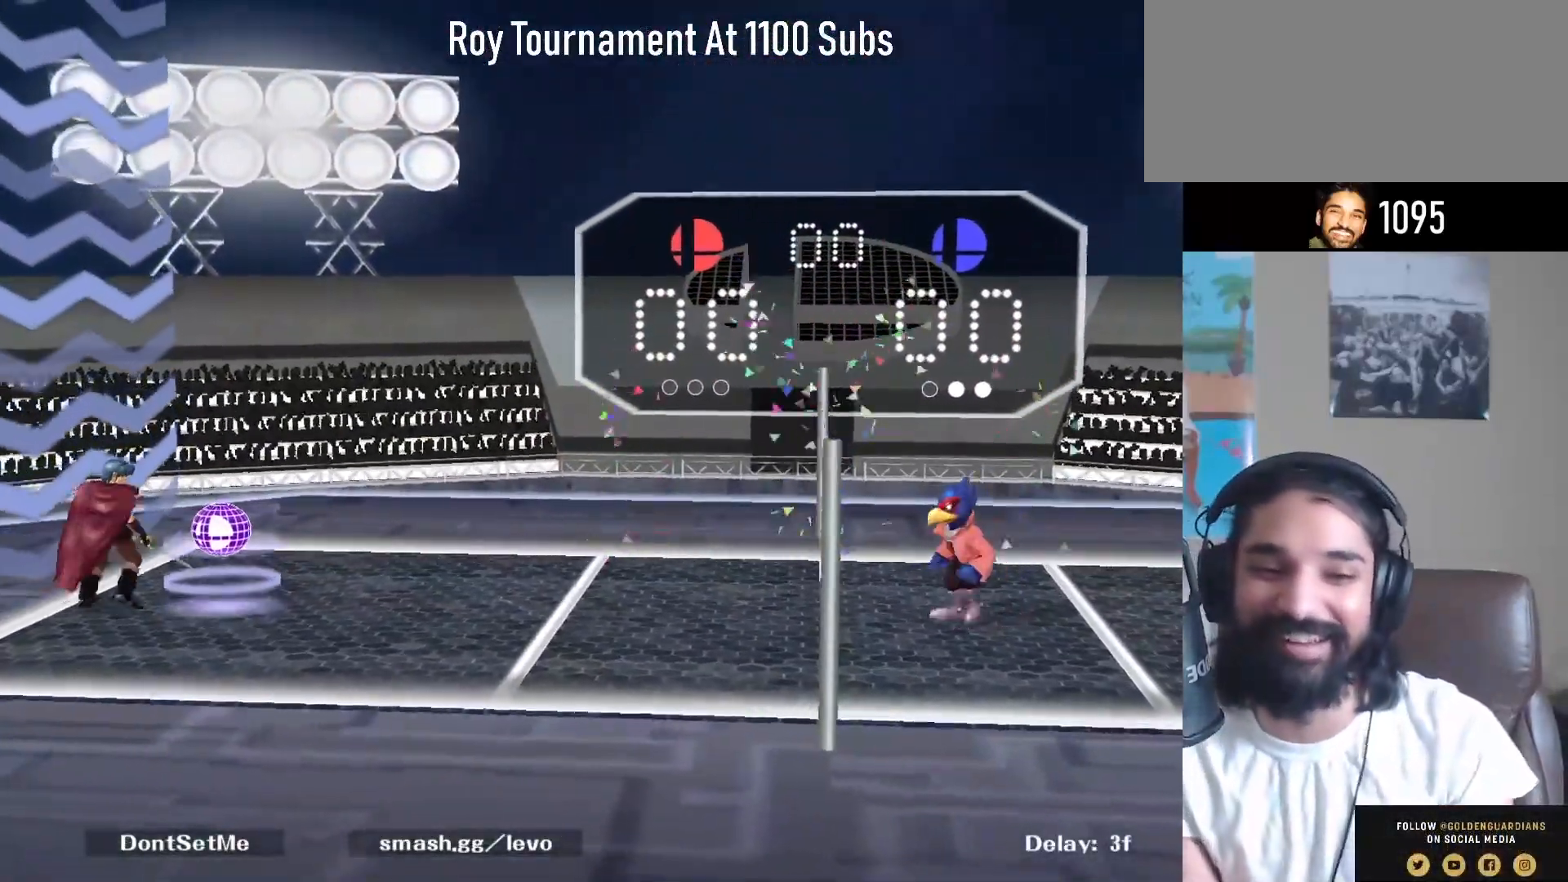
{"buttons": [], "left_stick": "down-right", "right_stick": "up", "events": [[17, "Y", "down"], [50, "Y", "up"], [483, "right_stick", "up"], [500, "left_stick", "down-right"]]}
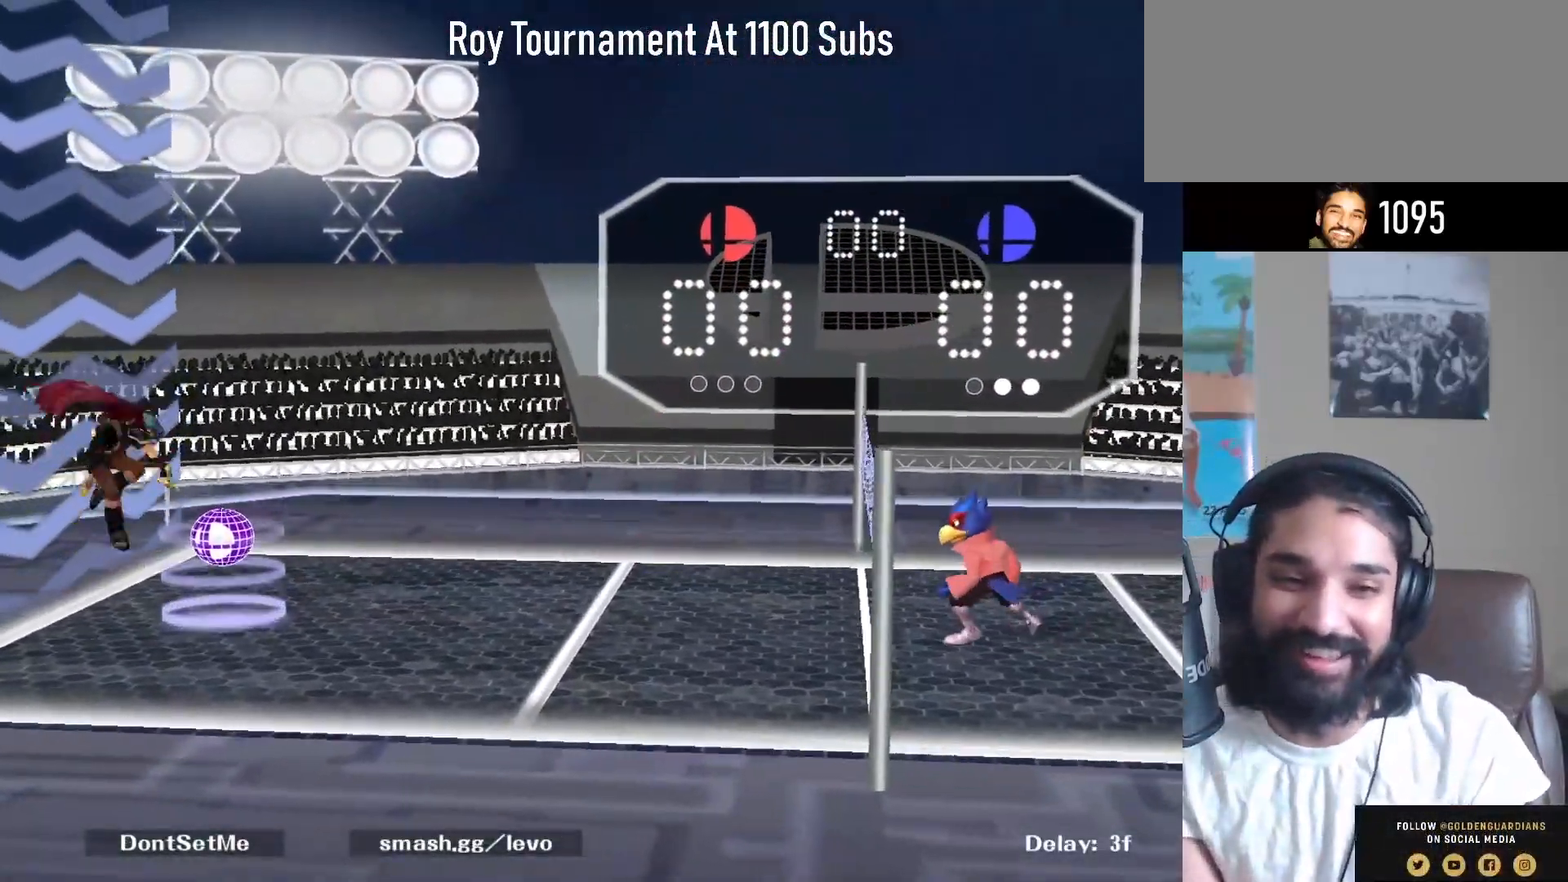
{"buttons": [], "left_stick": "center", "right_stick": "center", "events": [[67, "right_stick", "center"], [117, "R1", "down"], [150, "left_stick", "right"], [267, "R1", "up"], [317, "left_stick", "center"]]}
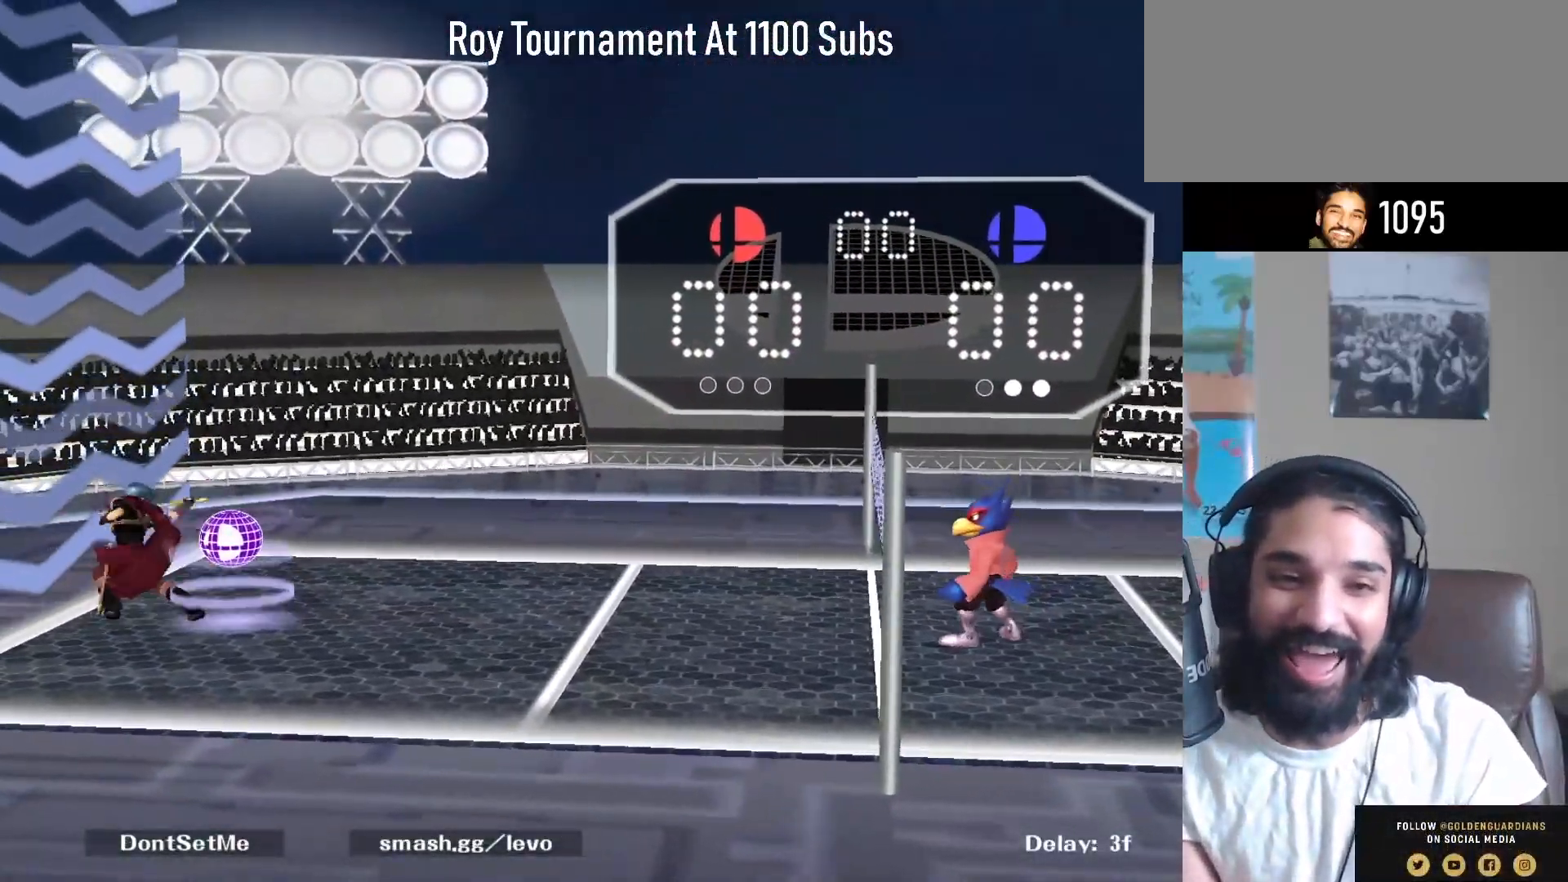
{"buttons": [], "left_stick": "up-right", "right_stick": "center", "events": [[233, "left_stick", "left"], [350, "left_stick", "center"], [500, "left_stick", "up-right"]]}
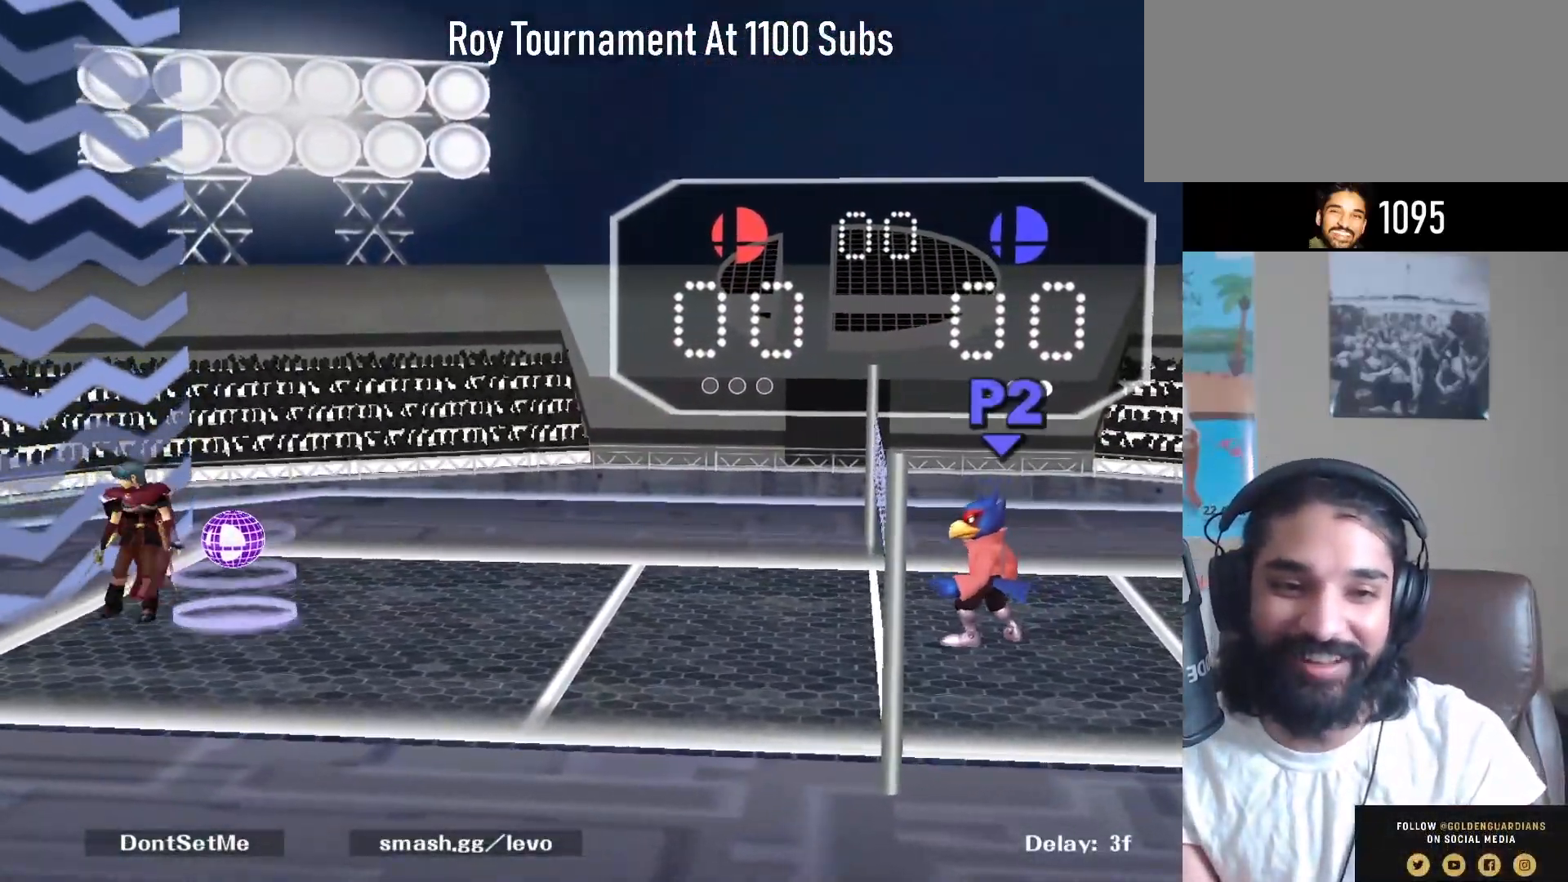
{"buttons": [], "left_stick": "center", "right_stick": "center", "events": [[183, "left_stick", "center"]]}
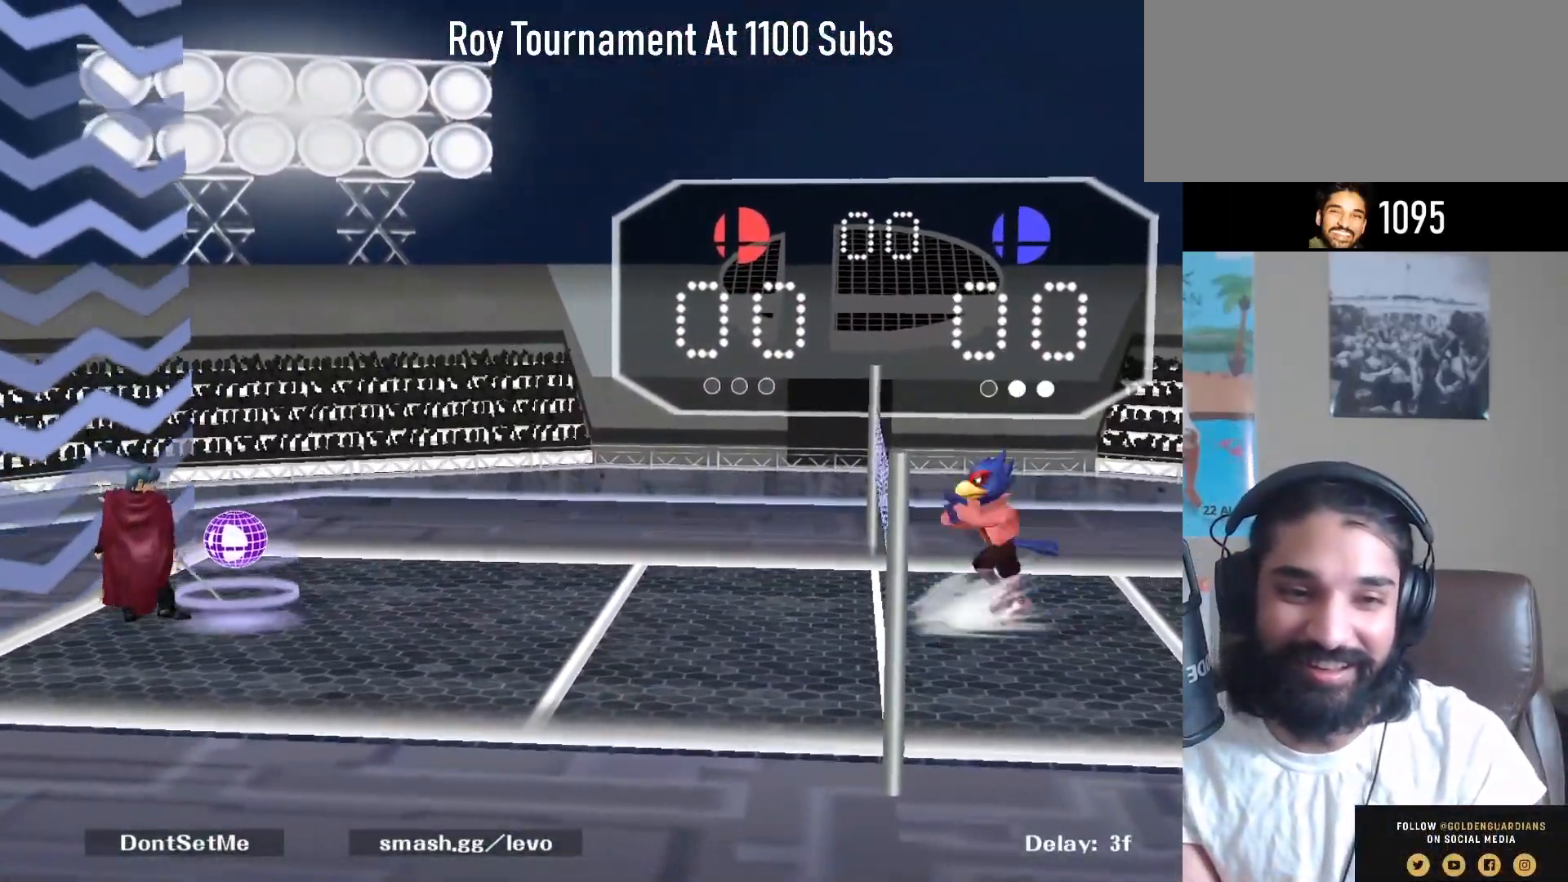
{"buttons": [], "left_stick": "center", "right_stick": "center", "events": [[183, "Y", "down"], [217, "Y", "up"]]}
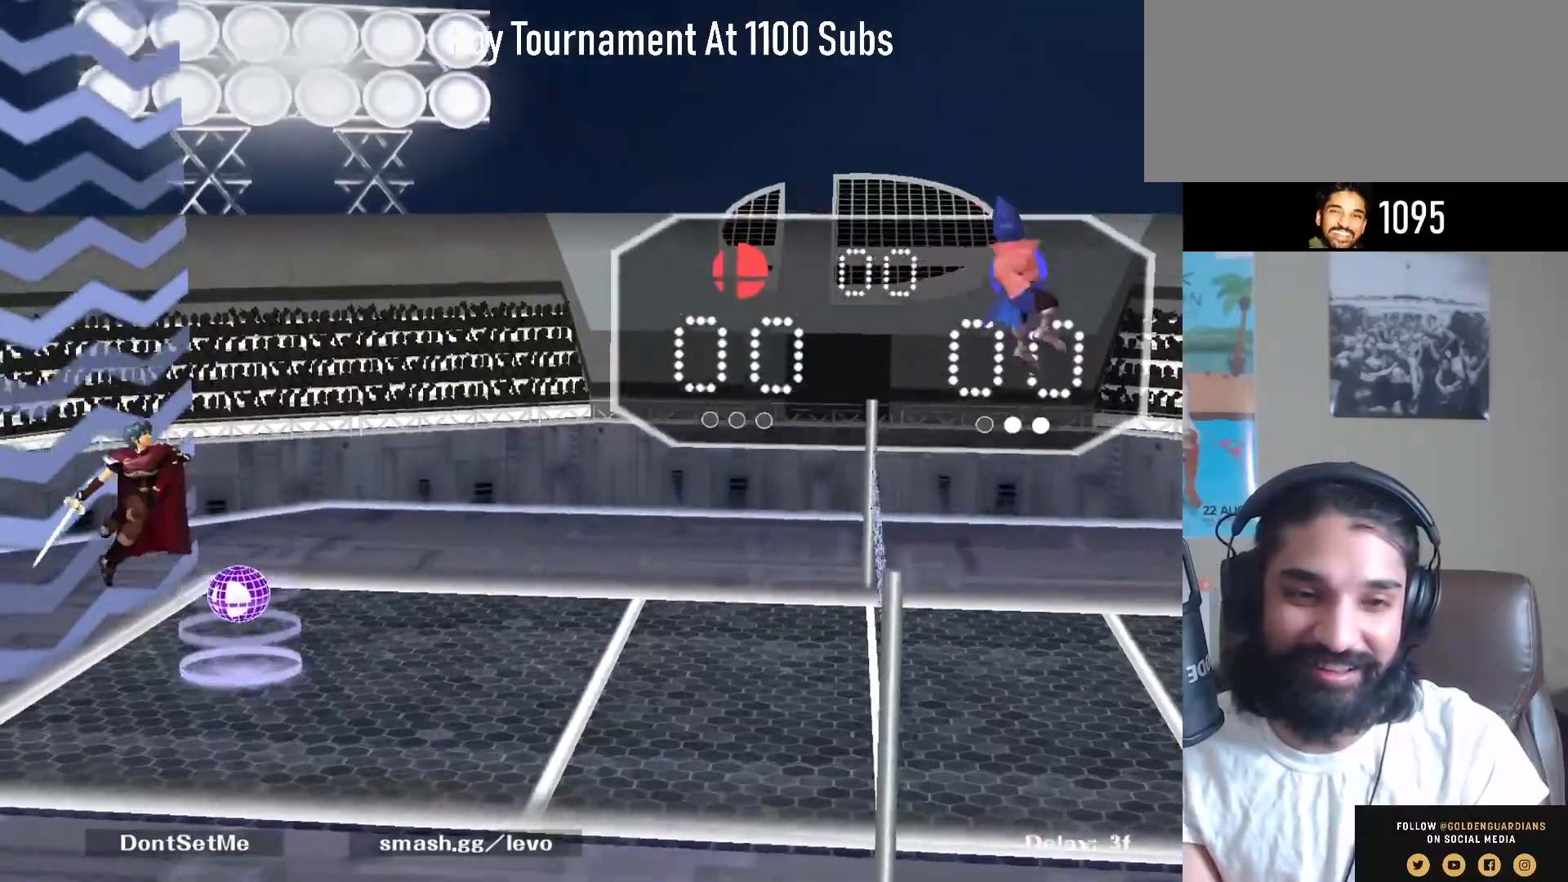
{"buttons": [], "left_stick": "center", "right_stick": "center", "events": [[133, "right_stick", "up"], [183, "left_stick", "down-right"], [217, "right_stick", "center"], [250, "R1", "down"], [350, "left_stick", "center"], [400, "R1", "up"]]}
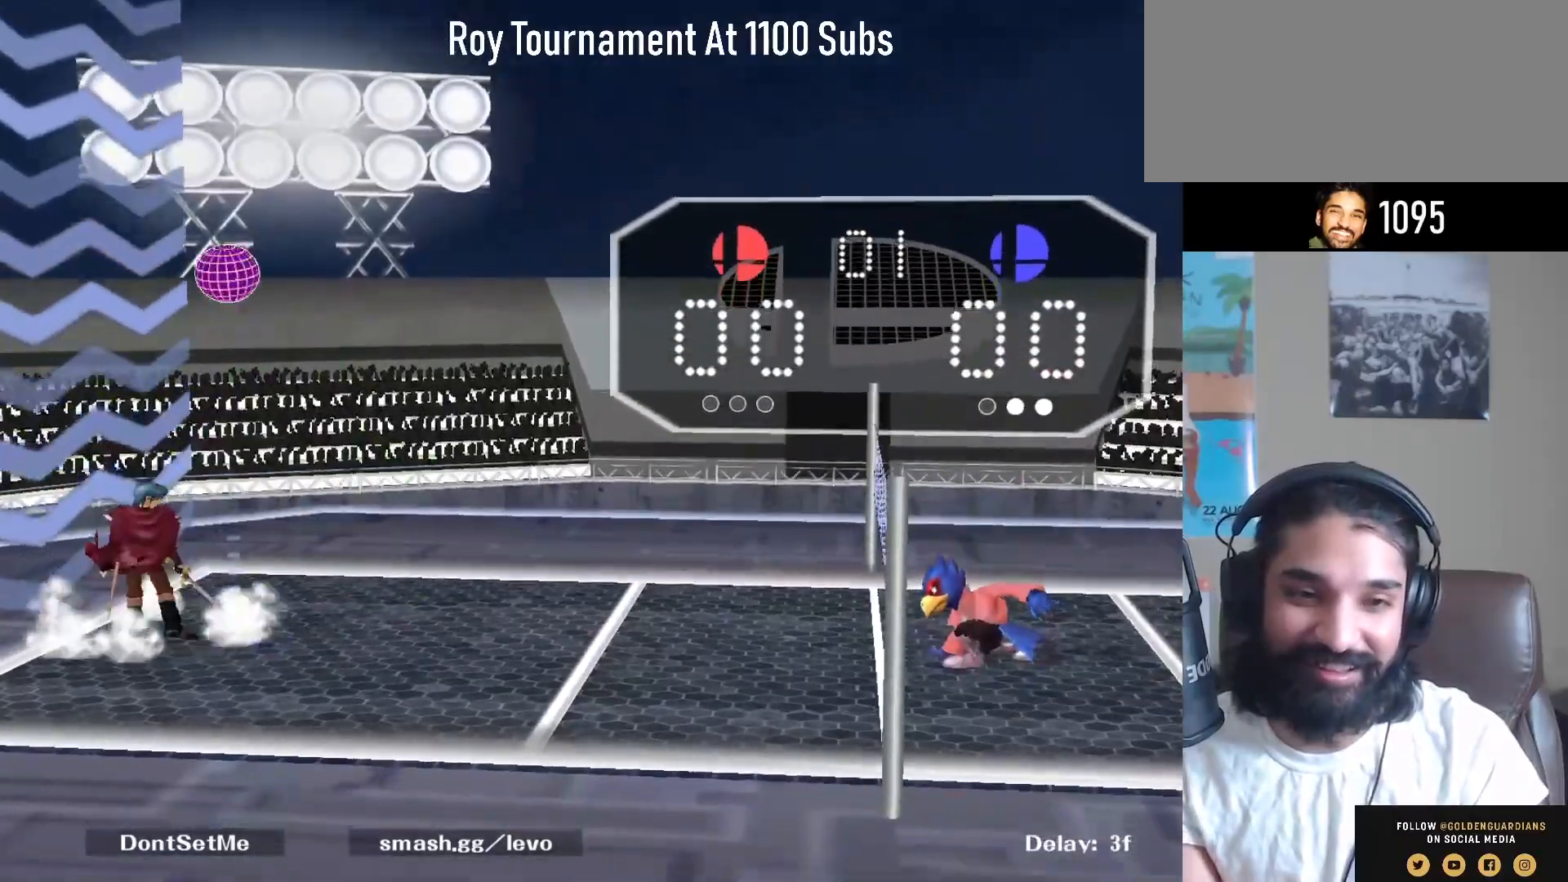
{"buttons": [], "left_stick": "center", "right_stick": "center", "events": []}
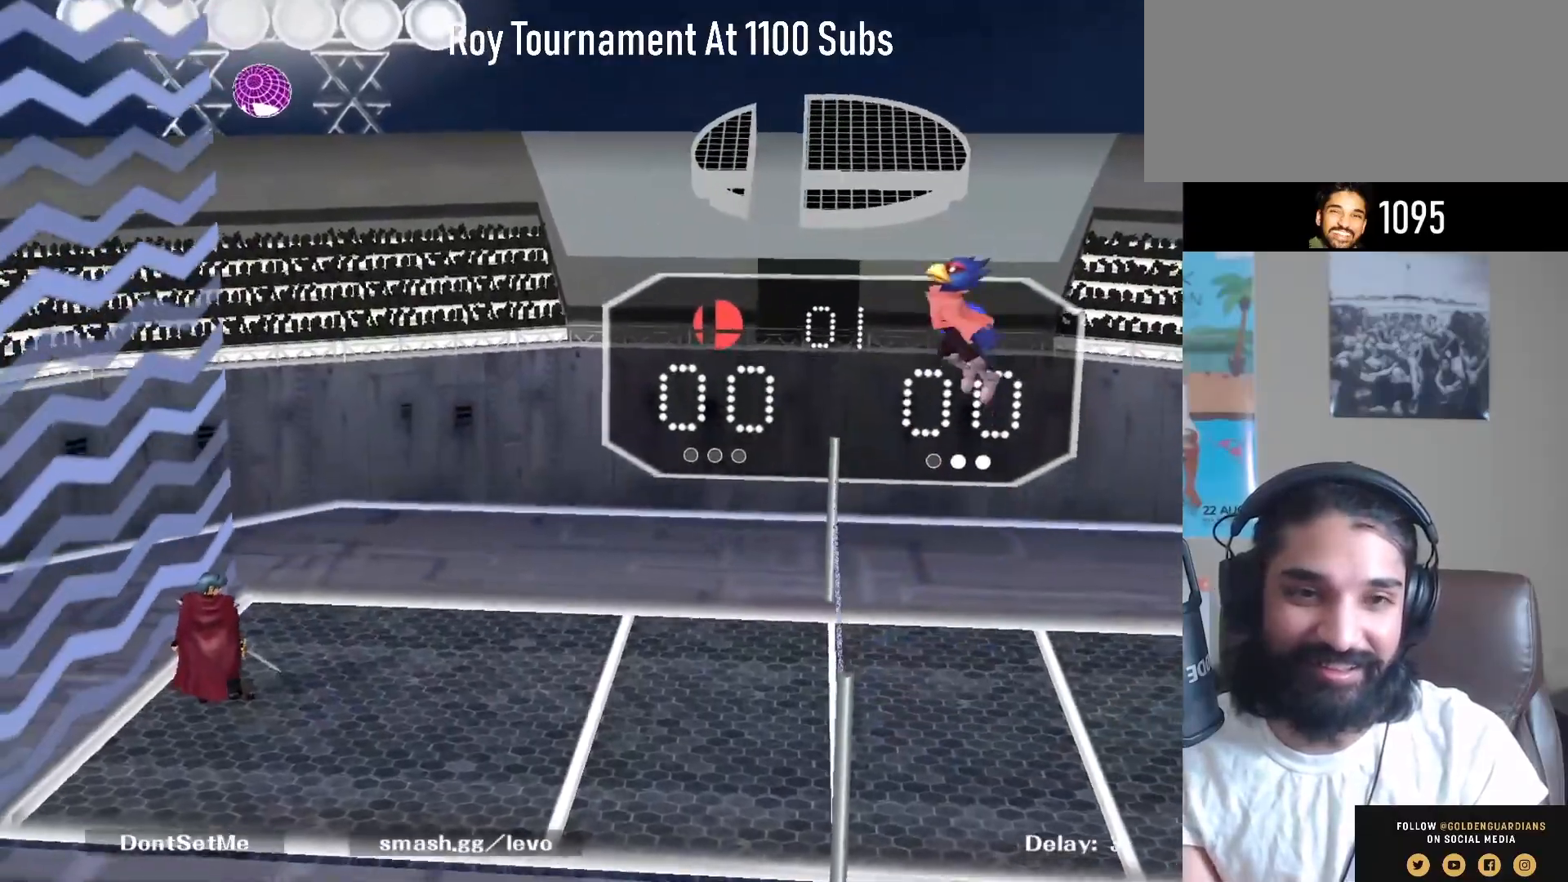
{"buttons": [], "left_stick": "center", "right_stick": "center", "events": [[350, "R1", "down"], [350, "left_stick", "down-left"], [450, "R1", "up"], [467, "left_stick", "center"]]}
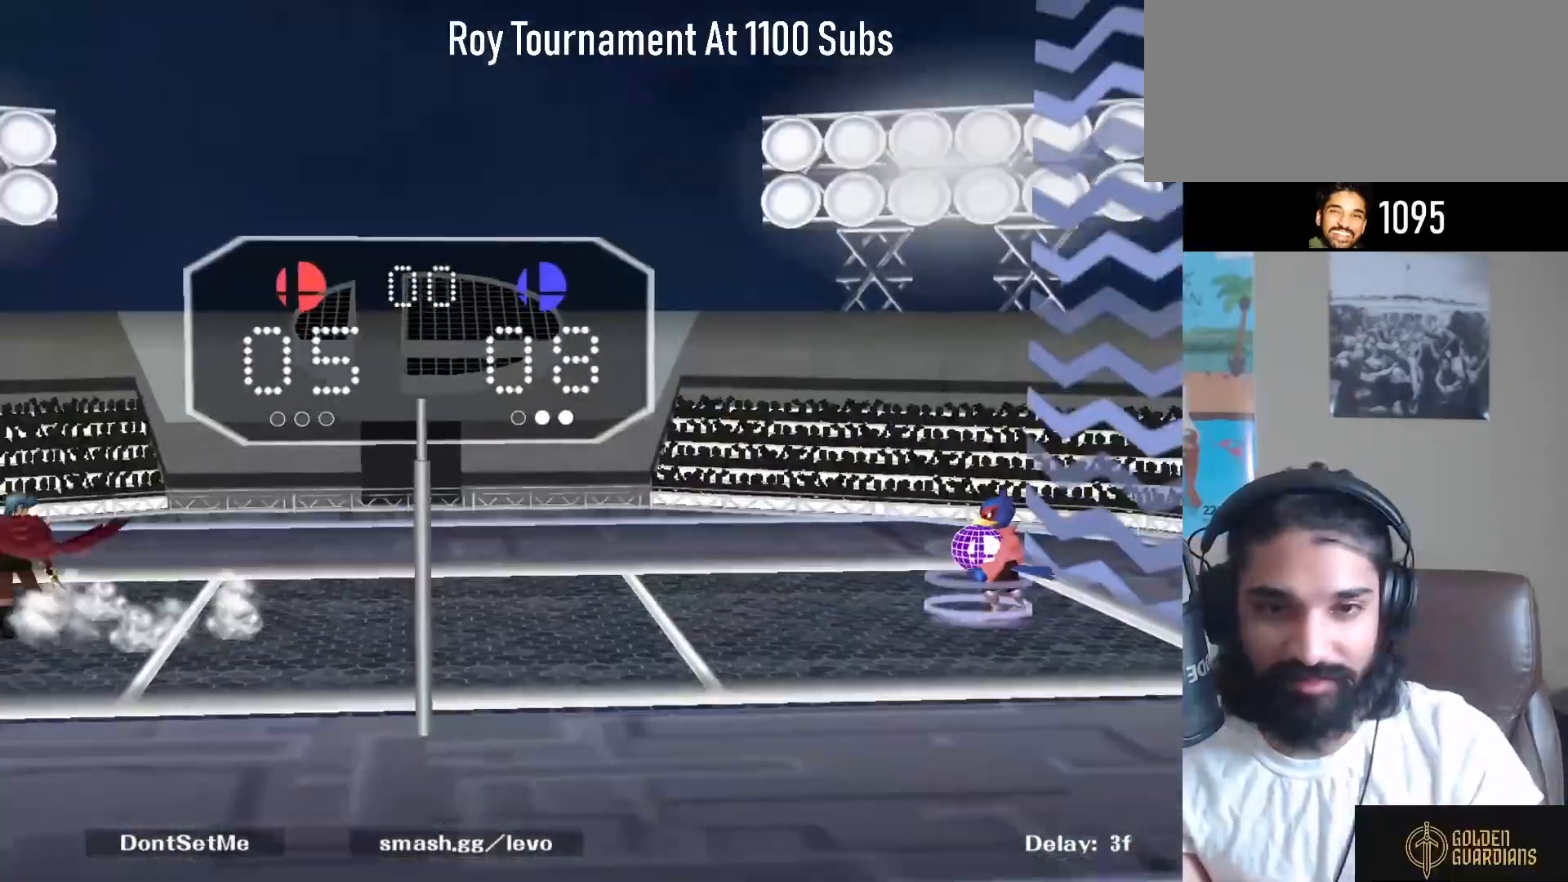
{"buttons": [], "left_stick": "right", "right_stick": "center", "events": [[367, "left_stick", "right"]]}
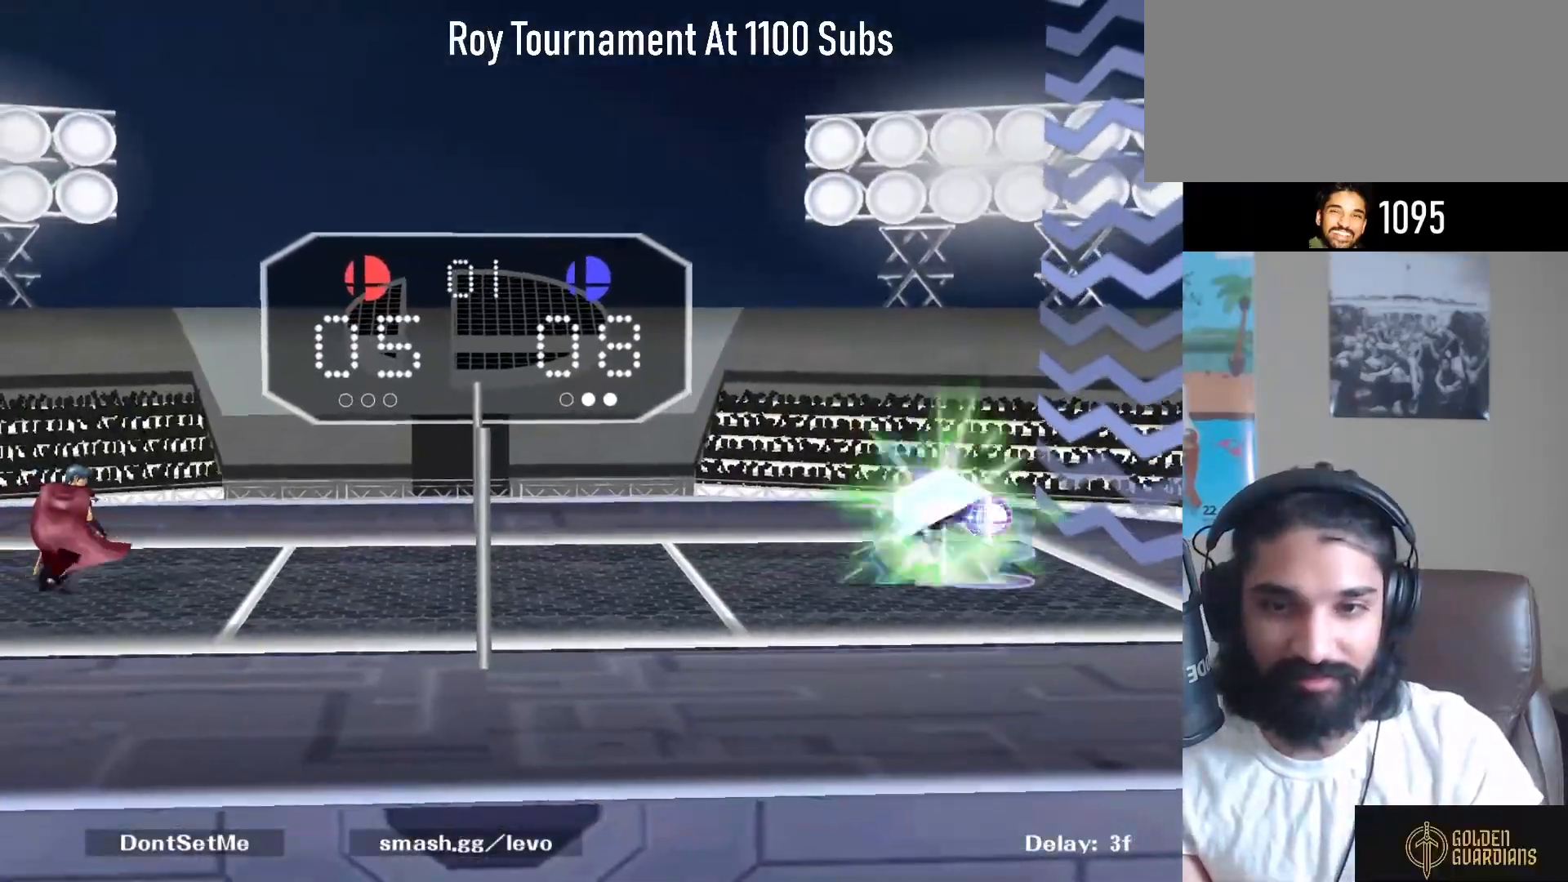
{"buttons": [], "left_stick": "center", "right_stick": "center", "events": [[217, "left_stick", "center"]]}
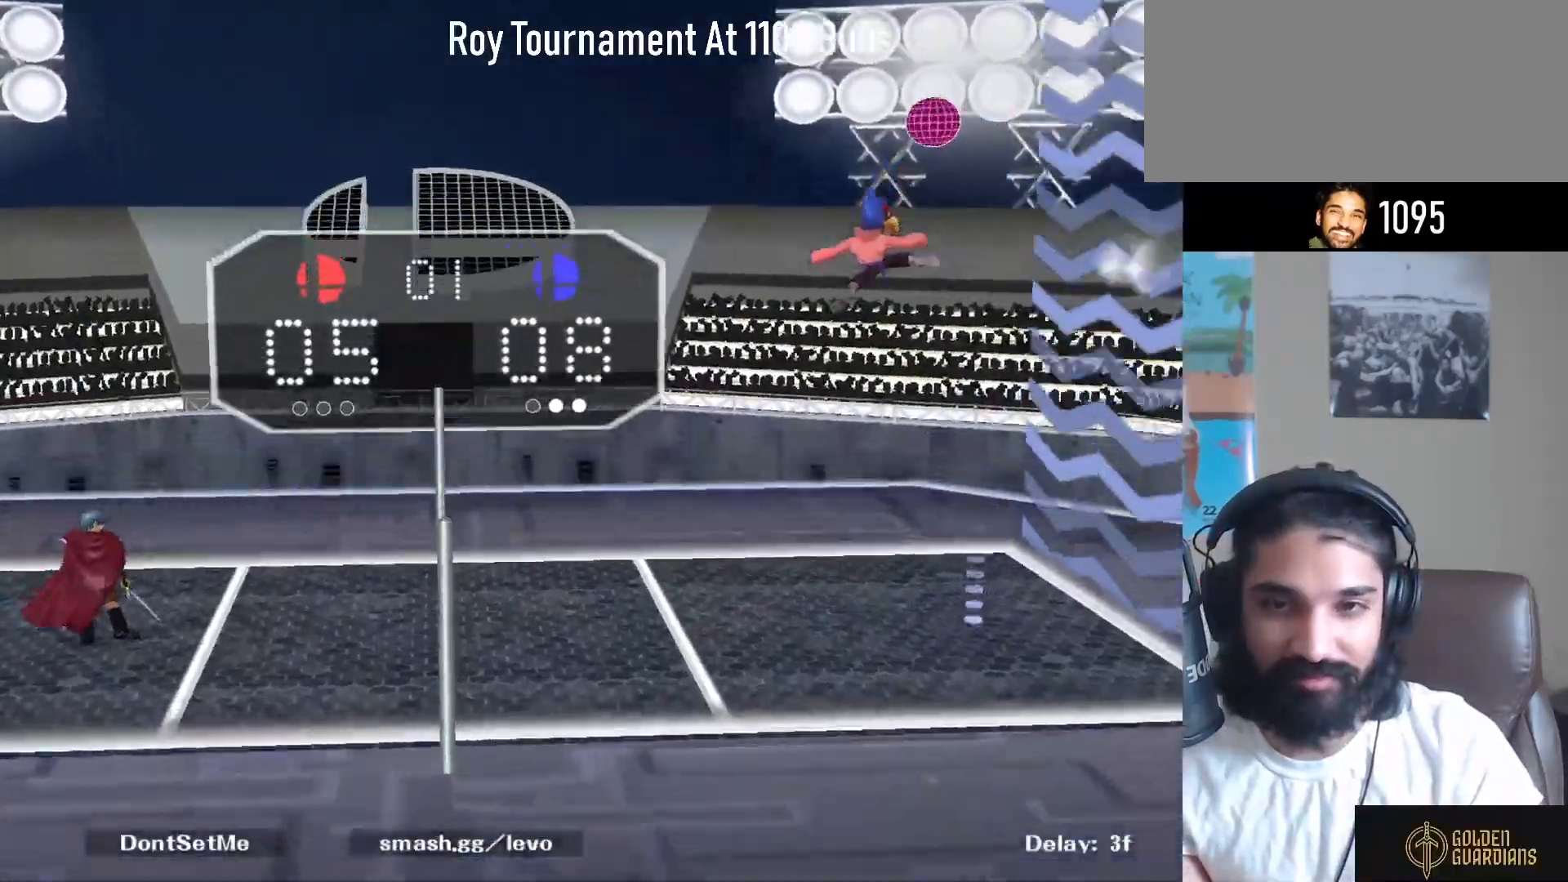
{"buttons": [], "left_stick": "center", "right_stick": "center", "events": []}
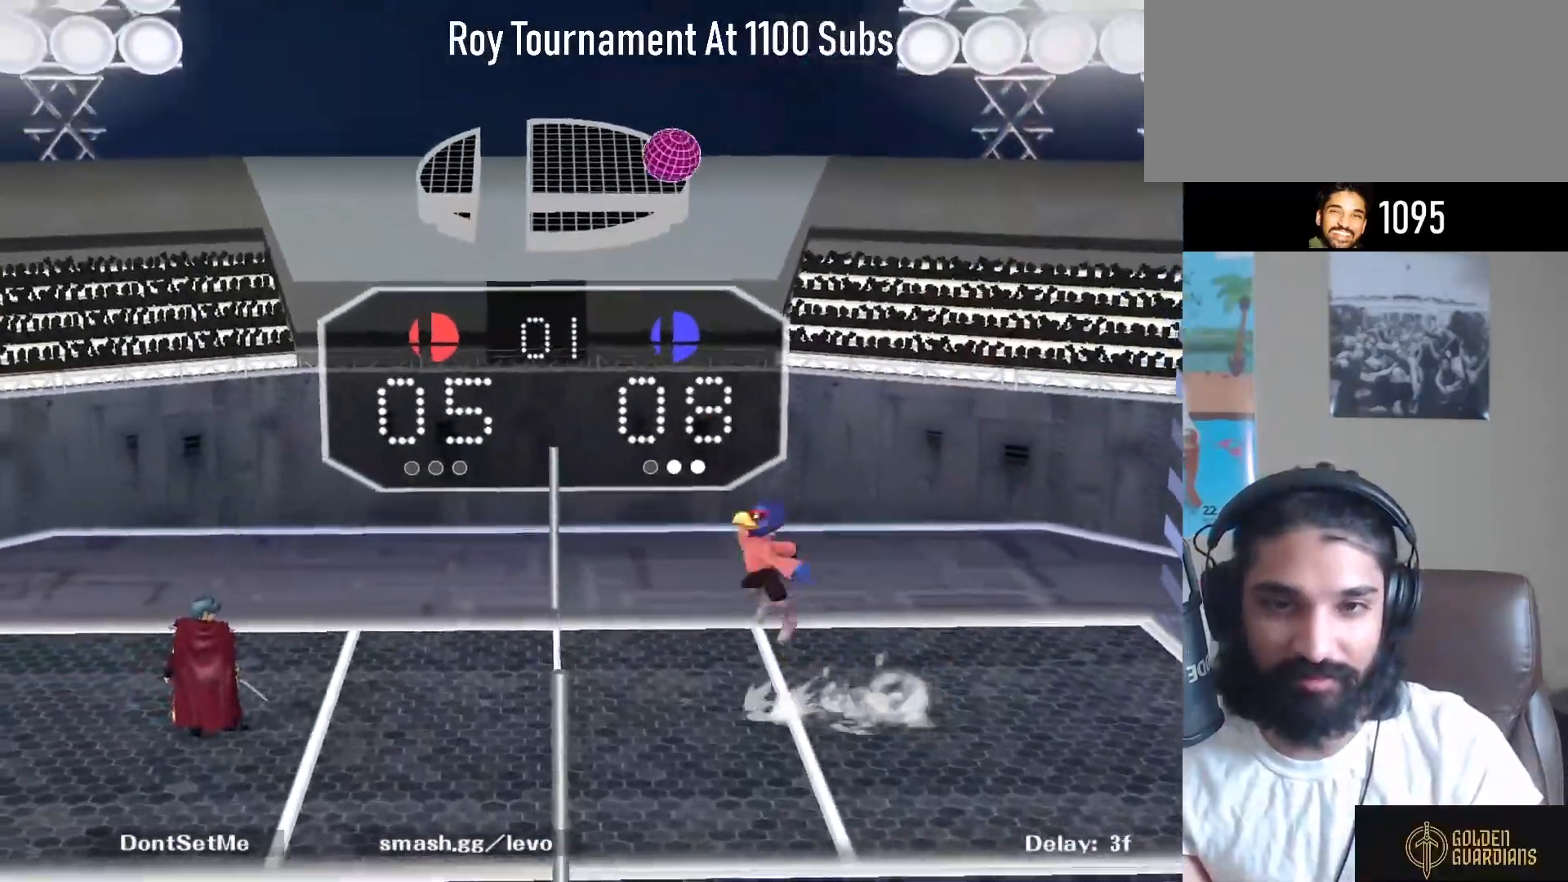
{"buttons": ["B"], "left_stick": "right", "right_stick": "center", "events": [[450, "left_stick", "right"], [467, "B", "down"]]}
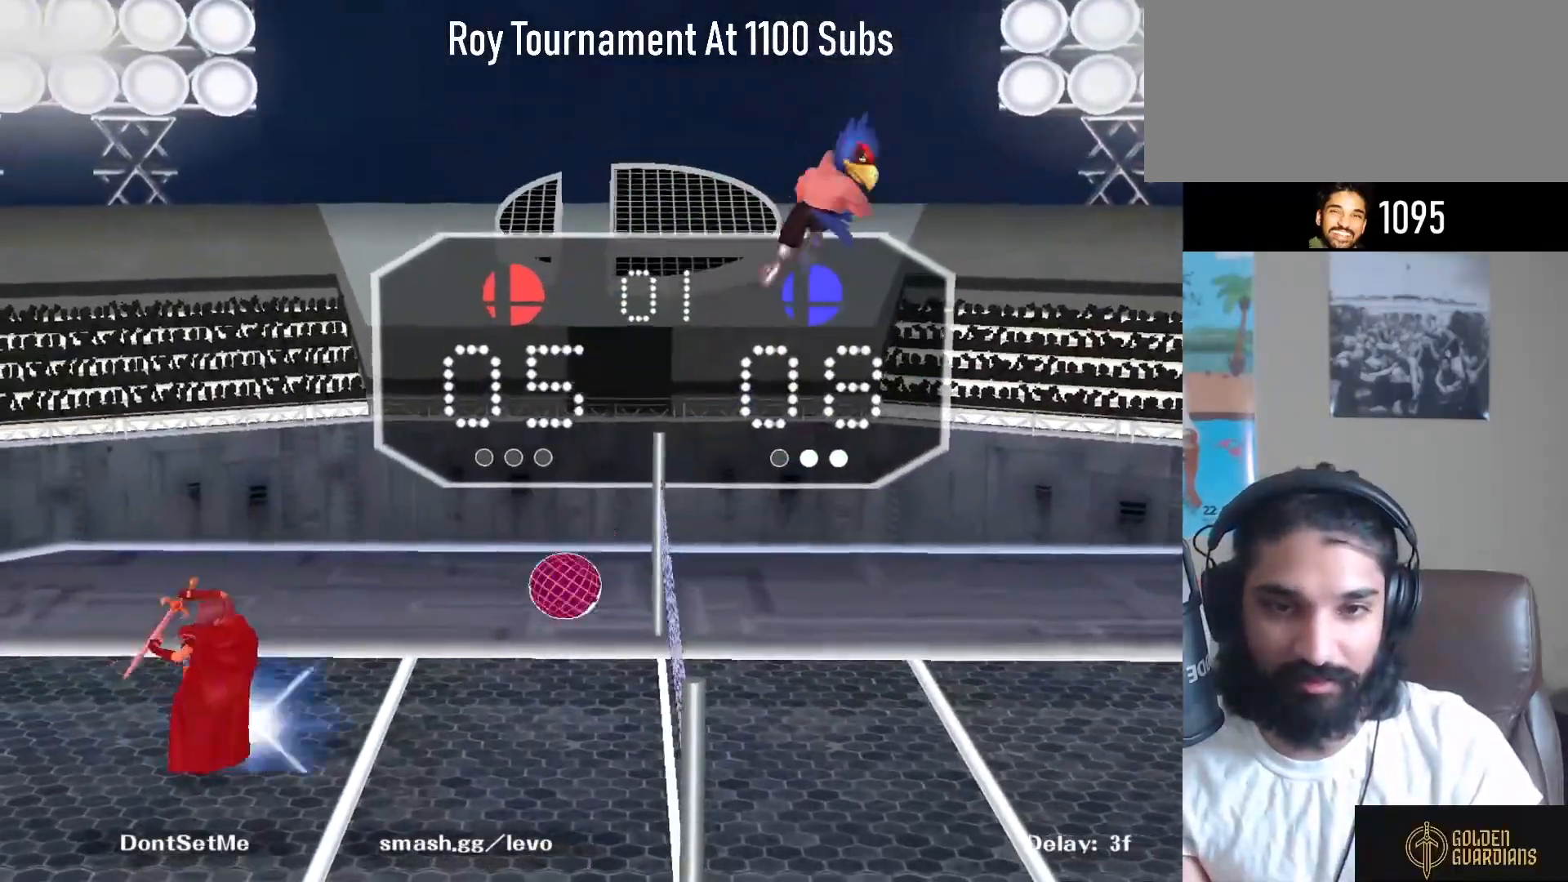
{"buttons": [], "left_stick": "center", "right_stick": "center", "events": [[33, "B", "up"], [317, "left_stick", "center"]]}
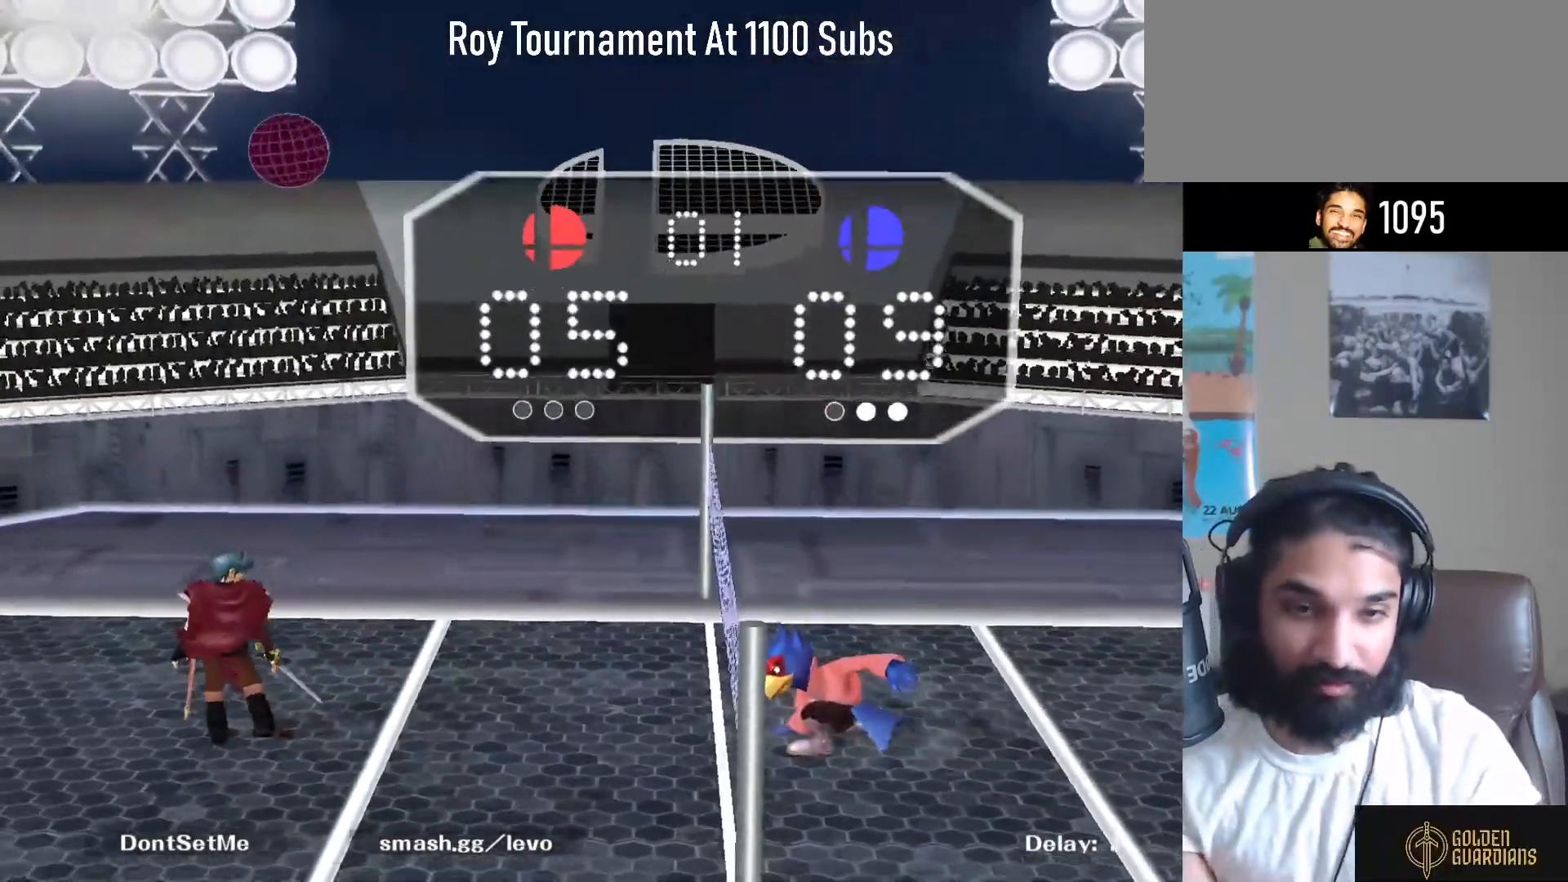
{"buttons": [], "left_stick": "center", "right_stick": "center", "events": []}
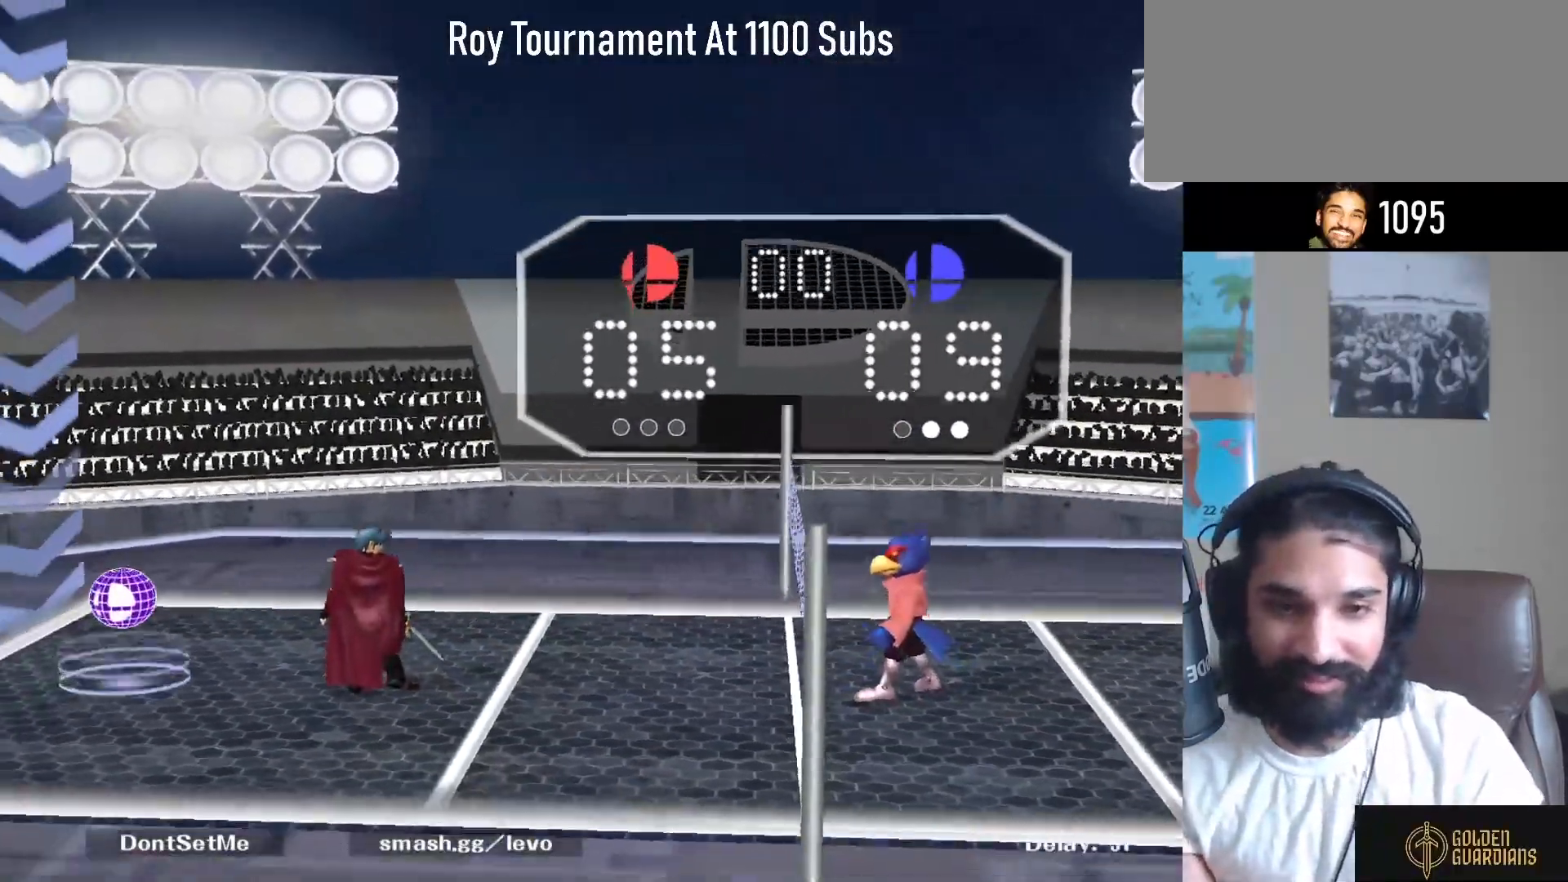
{"buttons": [], "left_stick": "center", "right_stick": "center", "events": [[250, "Y", "down"], [267, "left_stick", "down-left"], [333, "R1", "down"], [433, "Y", "up"], [467, "R1", "up"], [483, "left_stick", "center"]]}
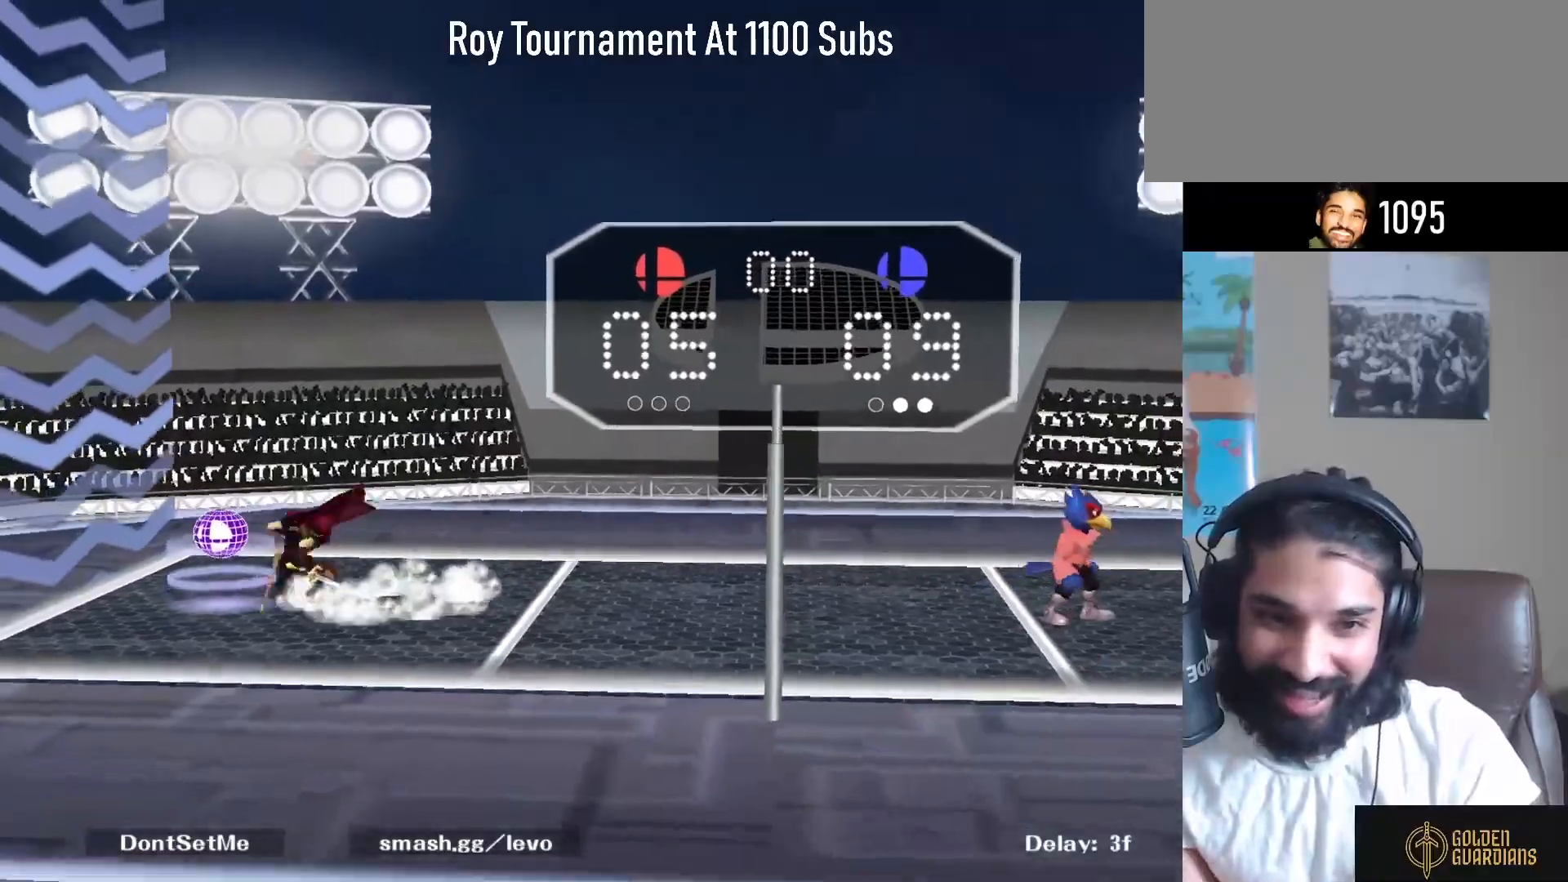
{"buttons": ["B"], "left_stick": "center", "right_stick": "center", "events": [[100, "Y", "down"], [100, "left_stick", "down-left"], [167, "R1", "down"], [267, "Y", "up"], [283, "left_stick", "center"], [300, "R1", "up"], [450, "B", "down"]]}
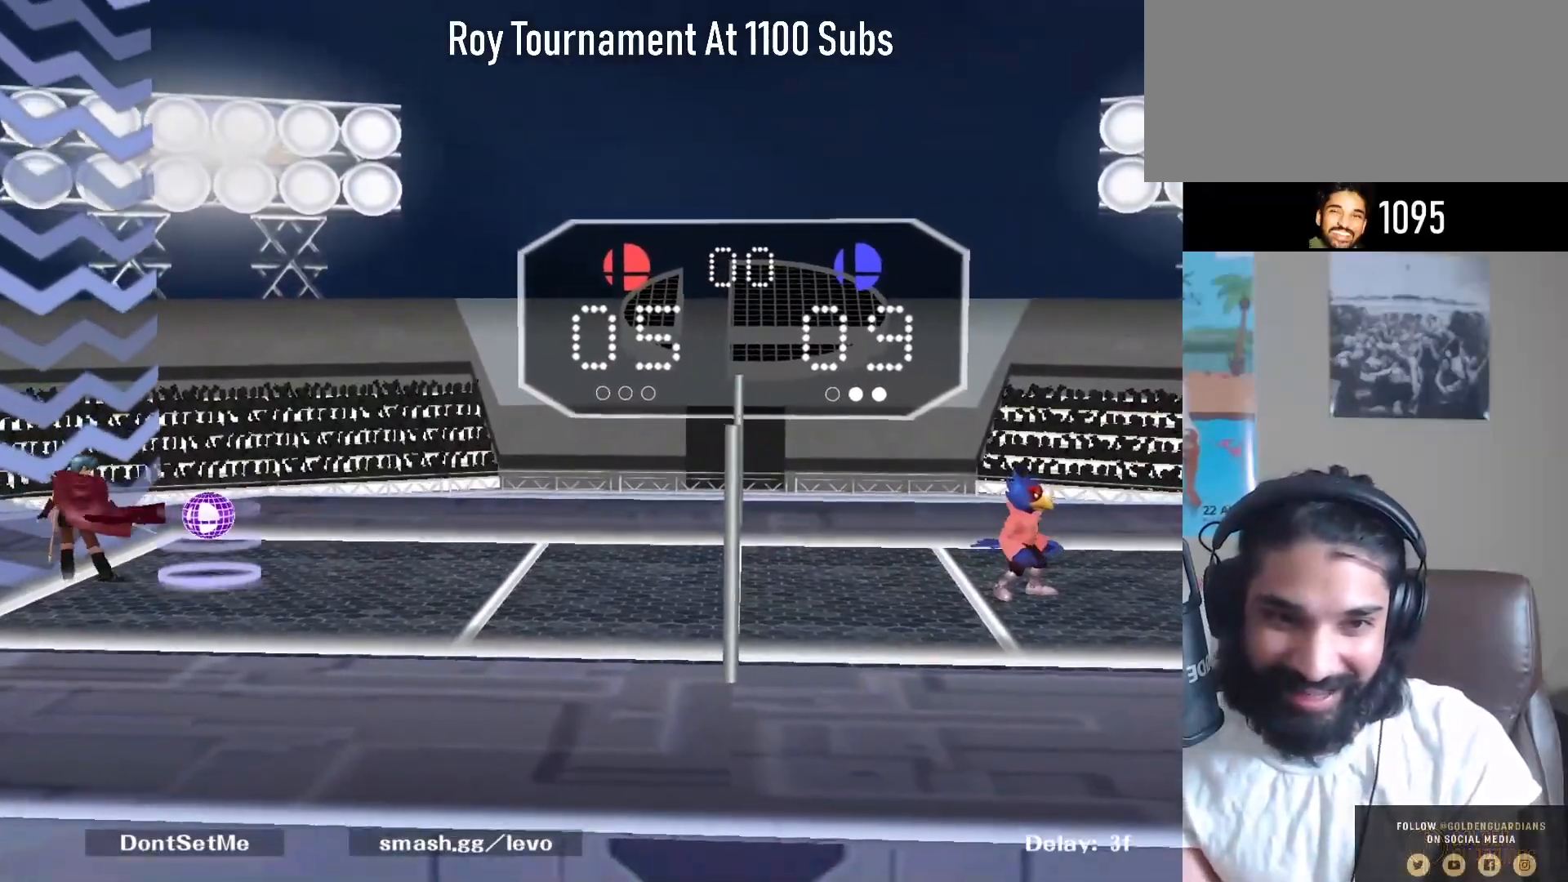
{"buttons": ["B"], "left_stick": "center", "right_stick": "center", "events": []}